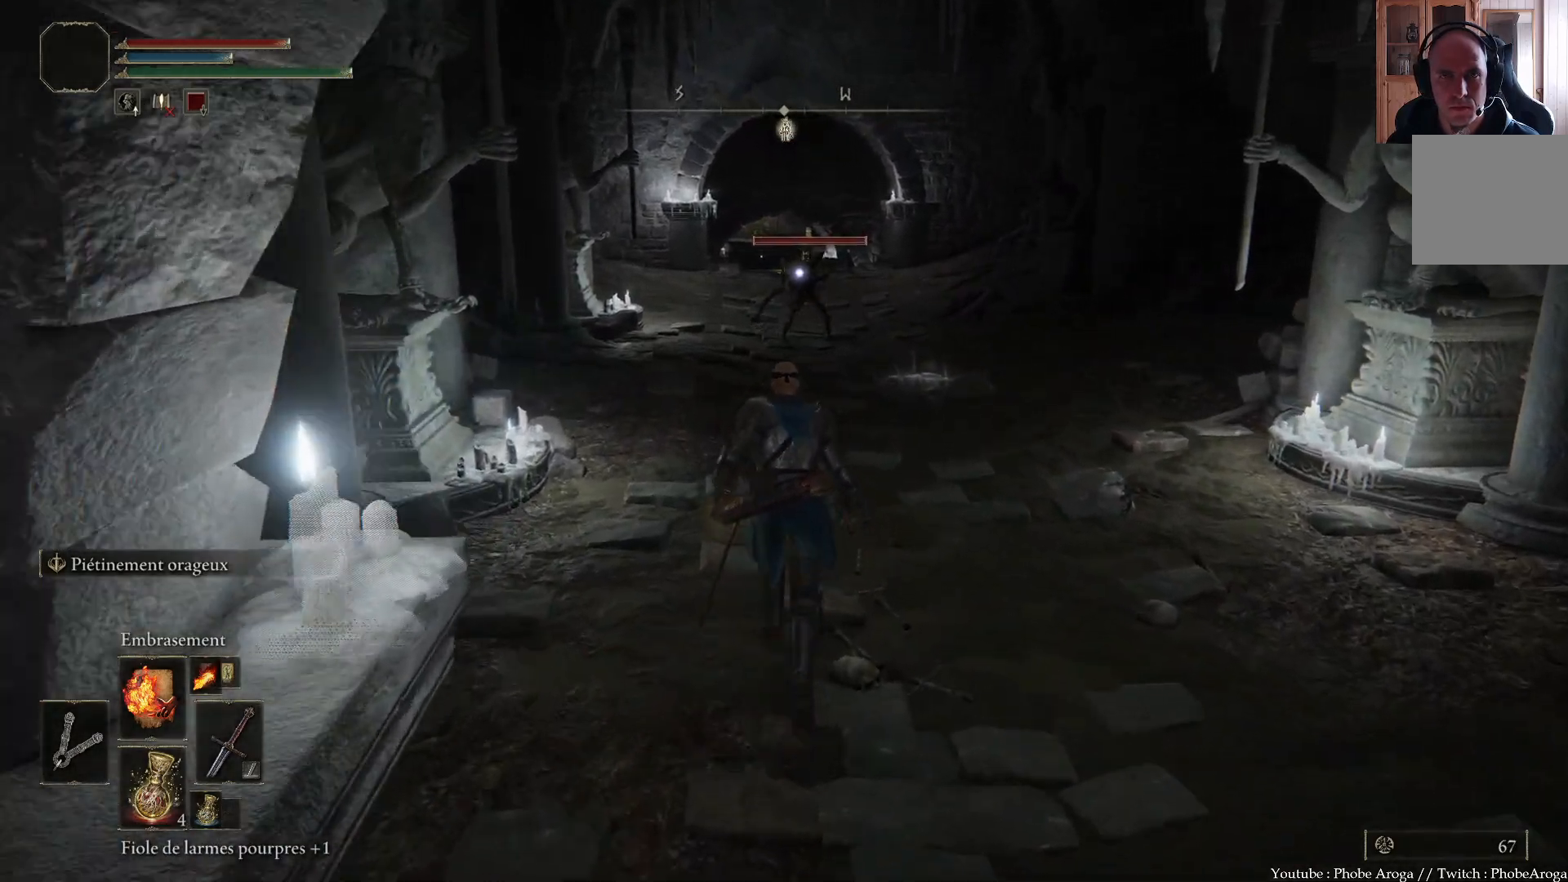
Gameplay with a controller (Xbox layout); each line is a JSON object with the inputs held at the frame after it. "events" lists button and stick changes between this image and that frame as [ms after this image, input, new state], when the widget could be followed in between. Not read: L3.
{"buttons": [], "left_stick": "down", "right_stick": "center", "events": [[133, "left_stick", "right"], [250, "left_stick", "down-right"], [450, "left_stick", "down"]]}
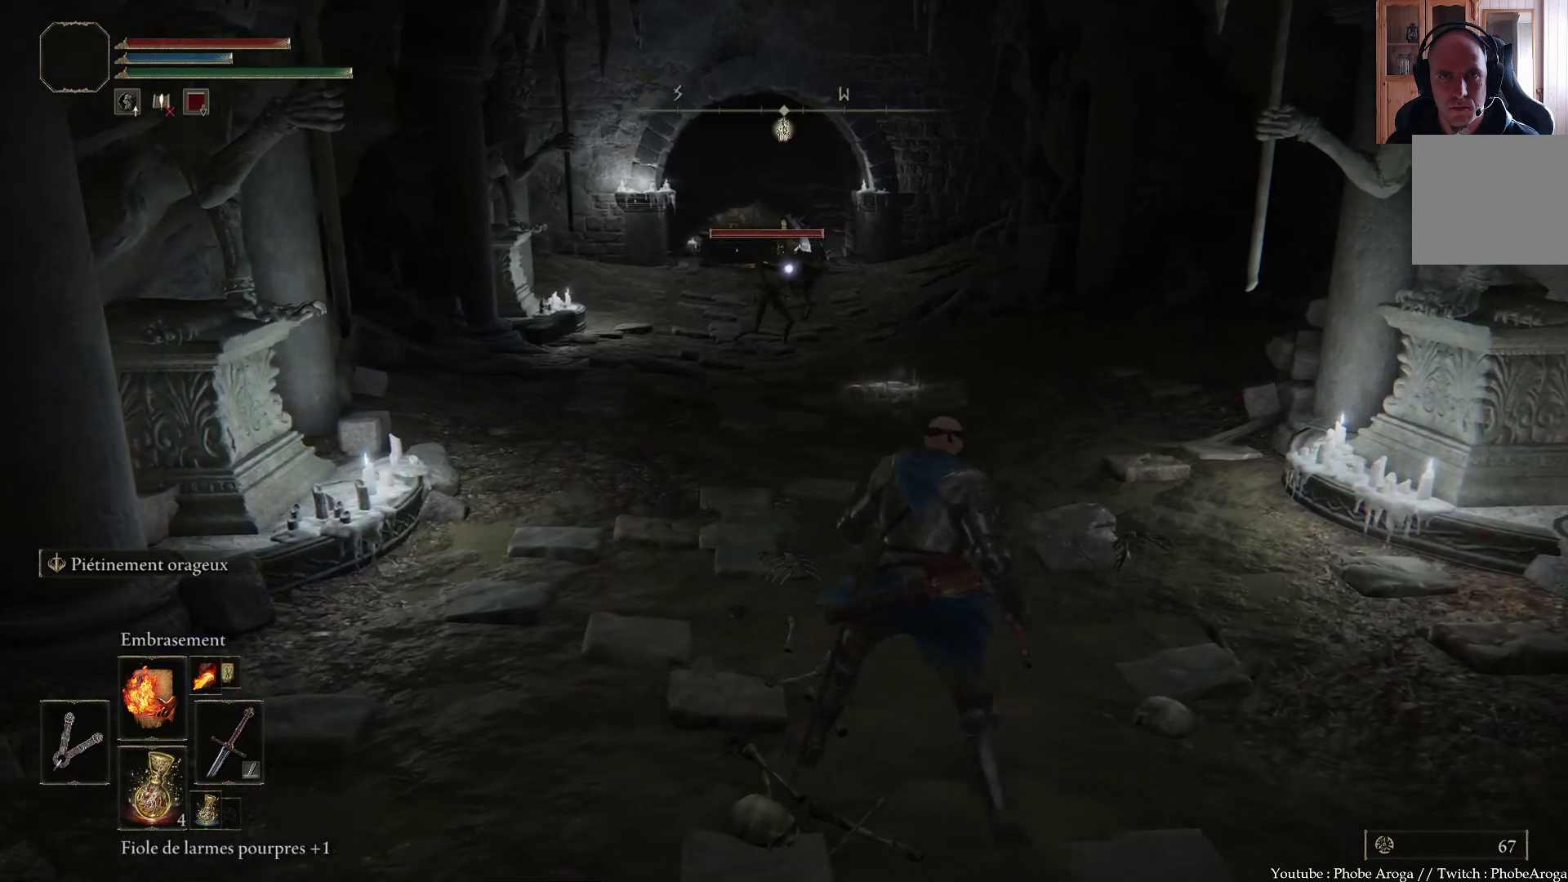
{"buttons": [], "left_stick": "left", "right_stick": "center", "events": [[200, "left_stick", "down-left"], [350, "left_stick", "left"]]}
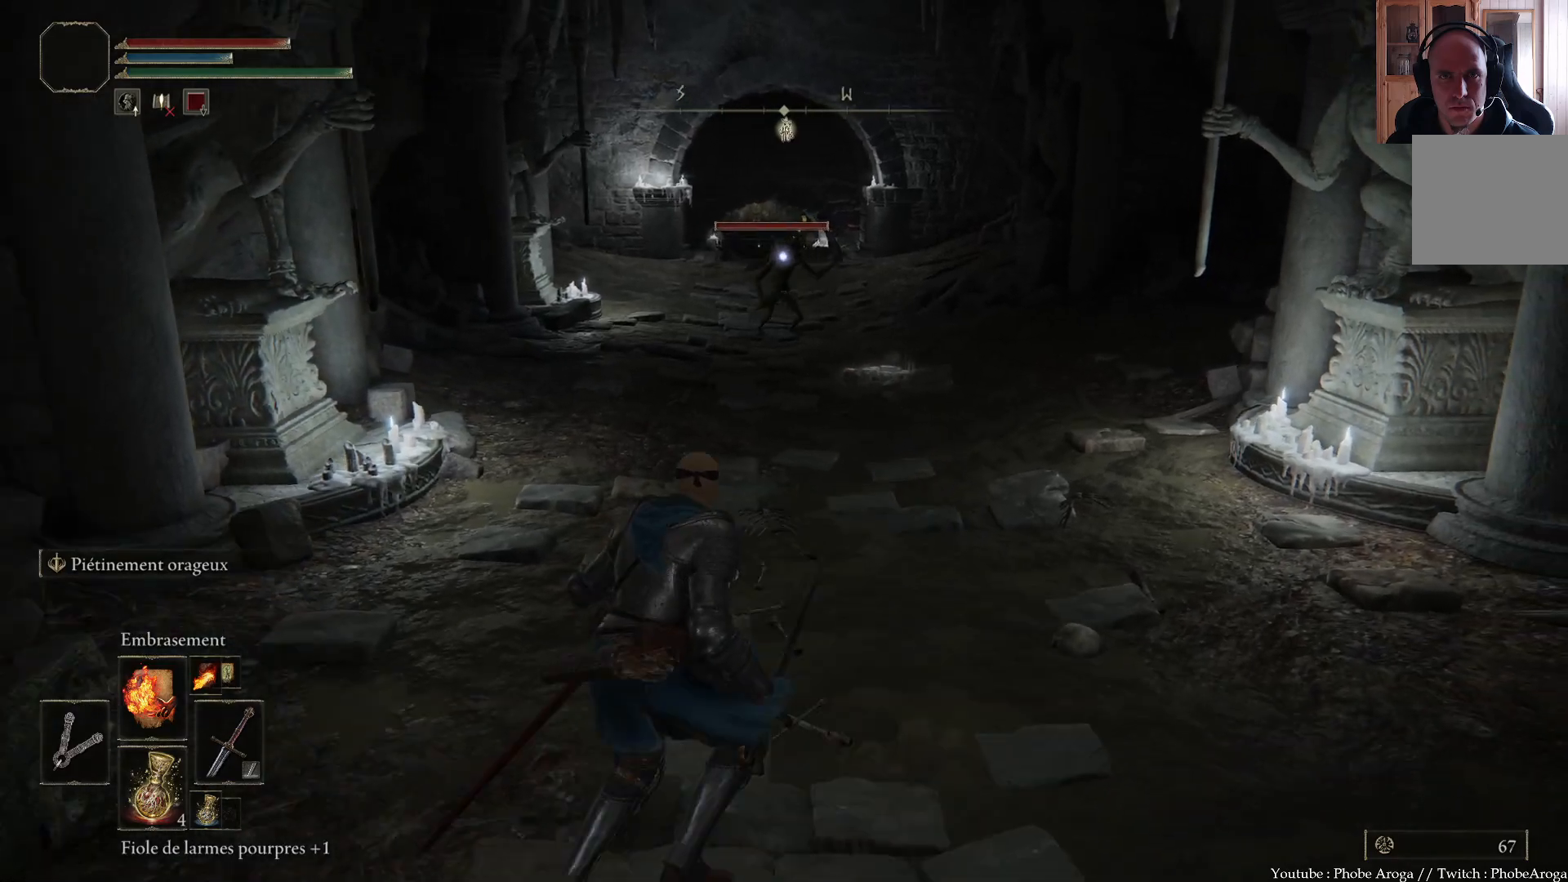
{"buttons": [], "left_stick": "left", "right_stick": "center", "events": []}
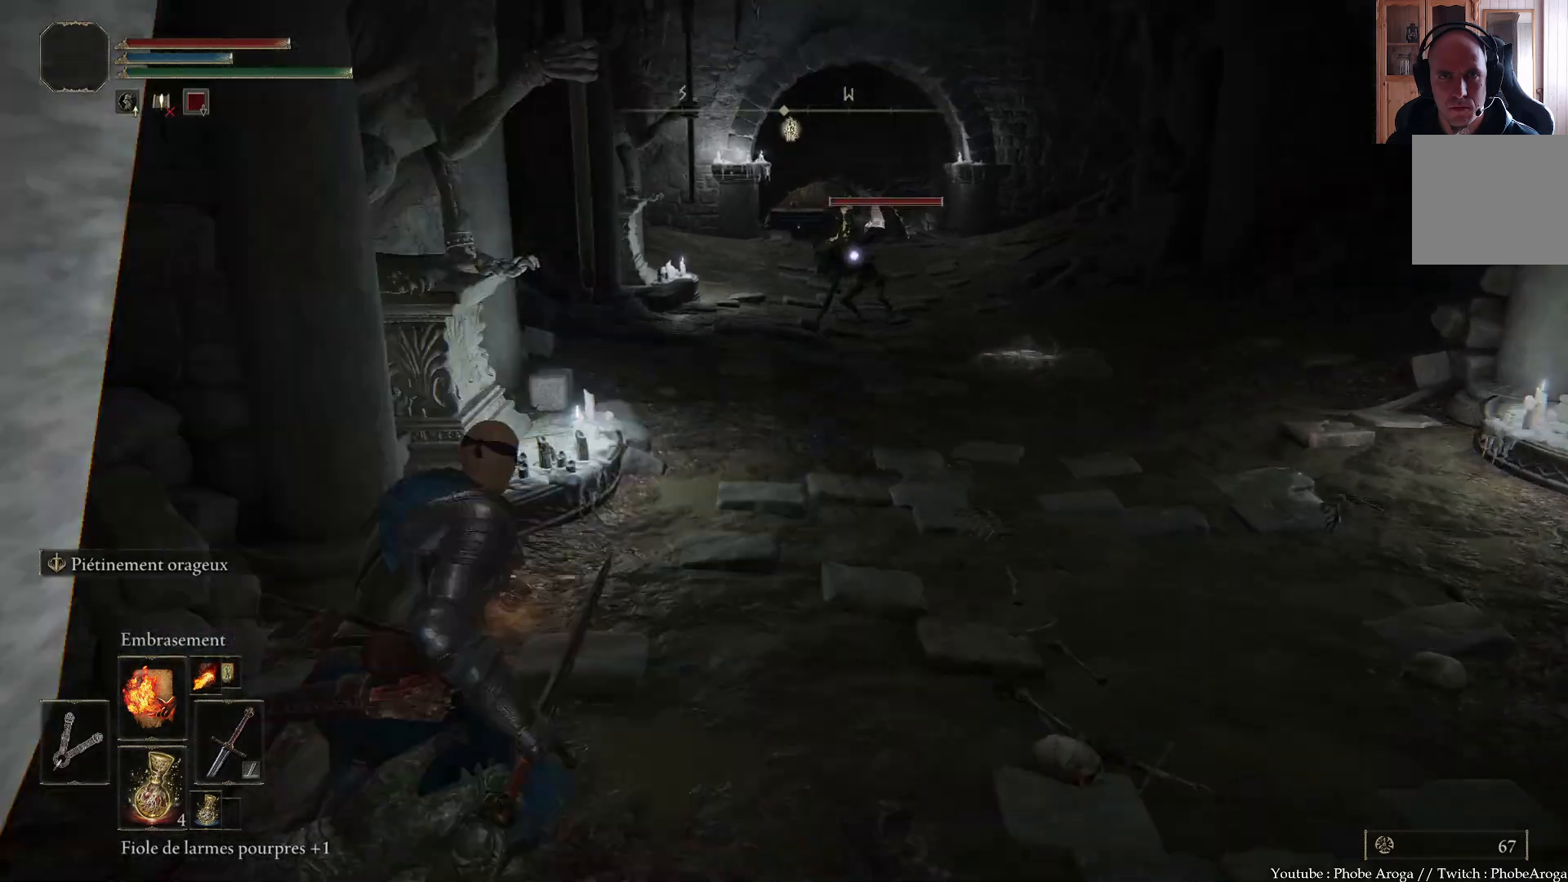
{"buttons": [], "left_stick": "up-right", "right_stick": "center", "events": [[50, "left_stick", "up-left"], [500, "left_stick", "up-right"]]}
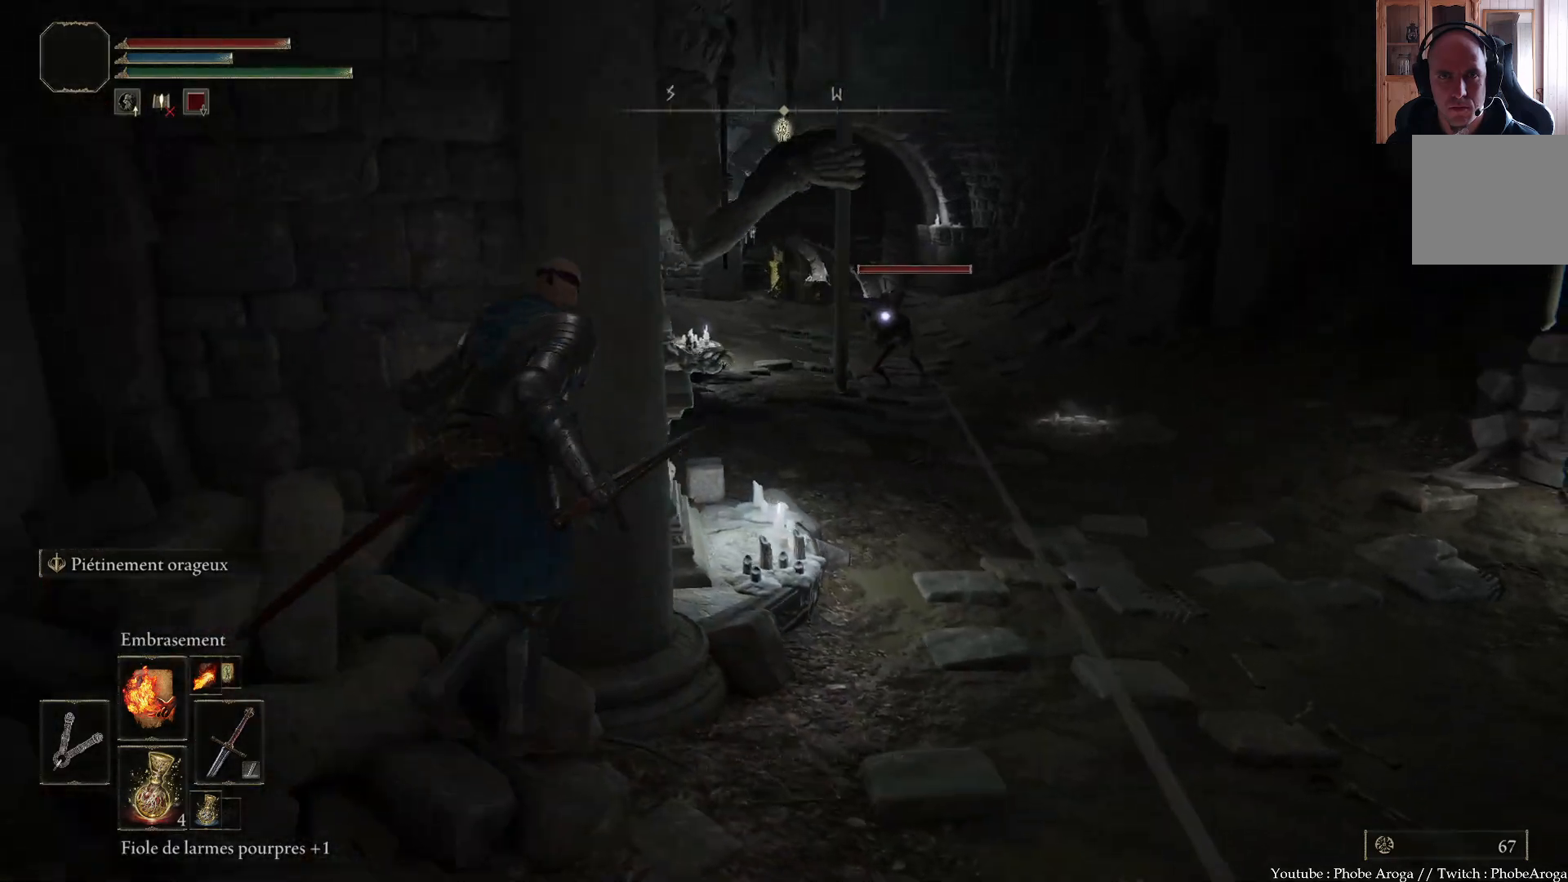
{"buttons": [], "left_stick": "up", "right_stick": "center", "events": [[500, "left_stick", "up"]]}
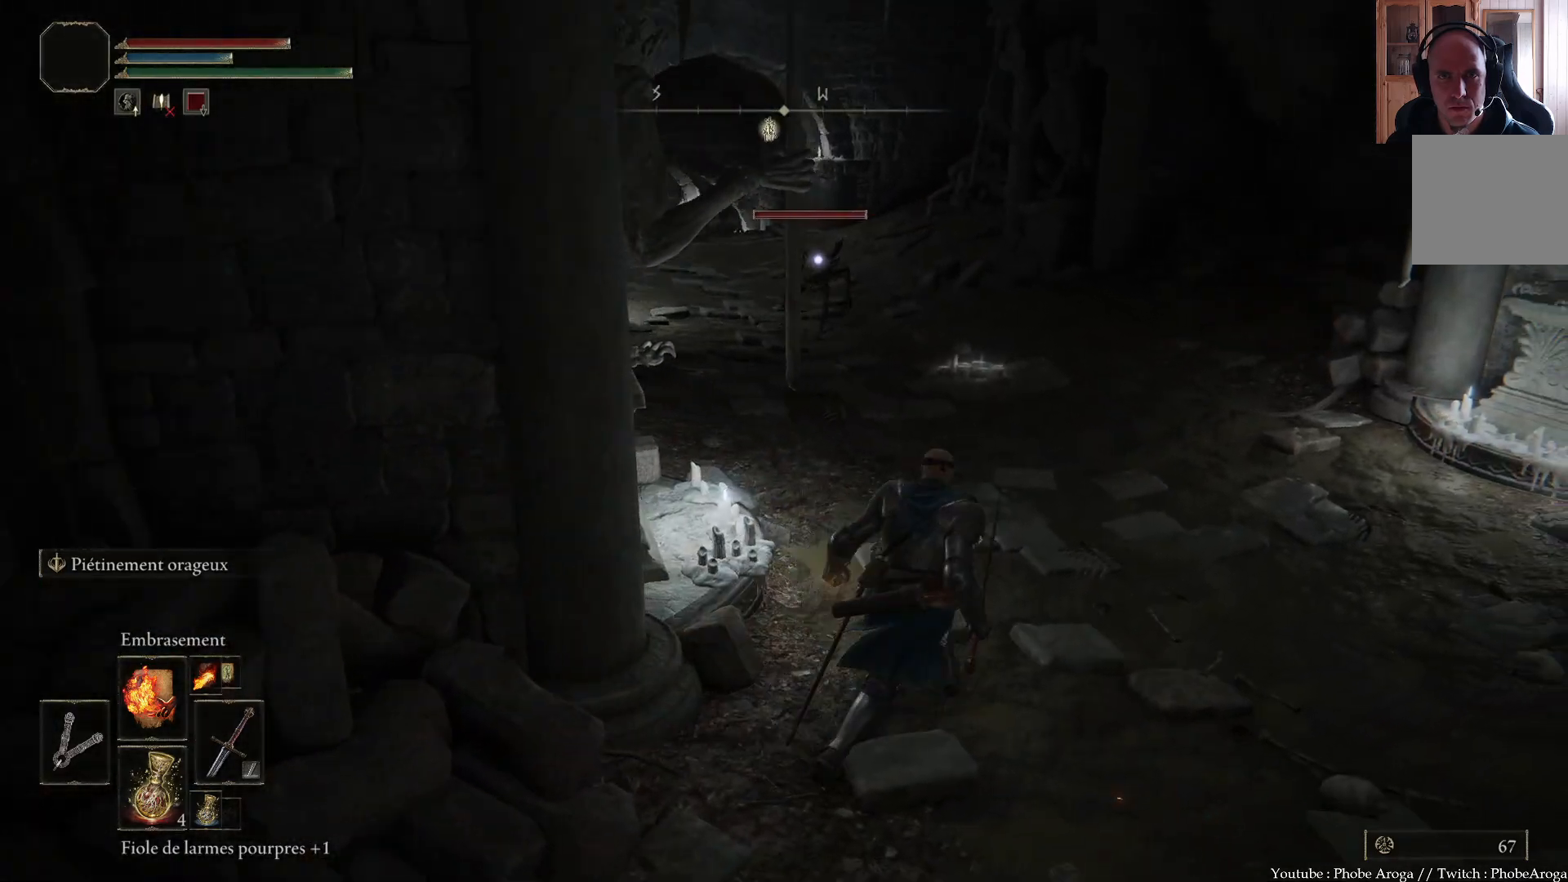
{"buttons": [], "left_stick": "right", "right_stick": "center", "events": [[500, "left_stick", "right"]]}
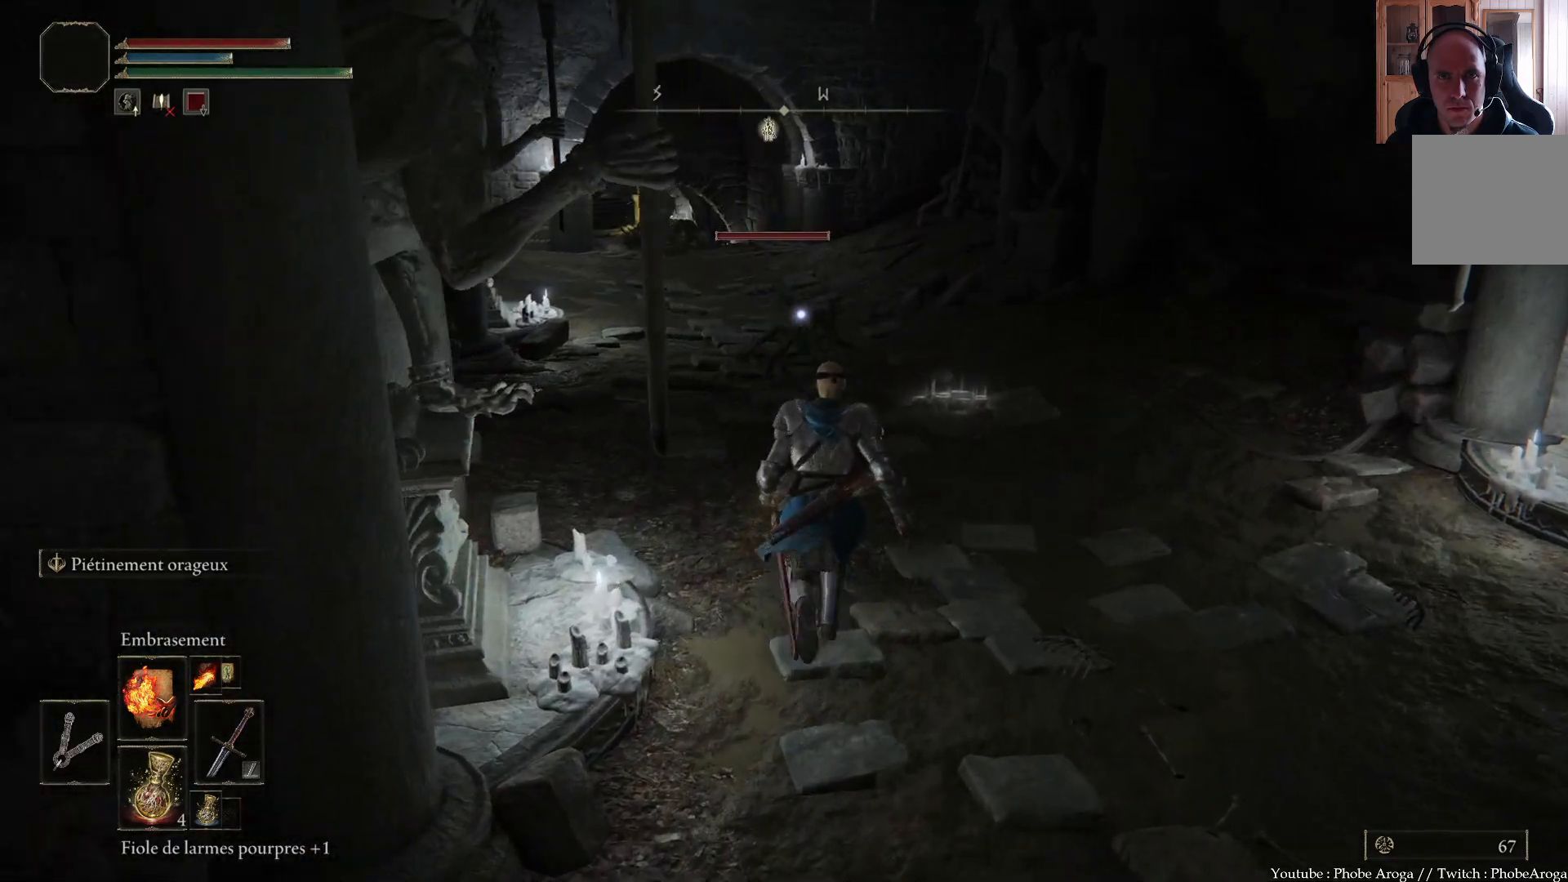
{"buttons": [], "left_stick": "down-right", "right_stick": "center", "events": [[133, "left_stick", "down-right"], [217, "B", "down"], [317, "B", "up"]]}
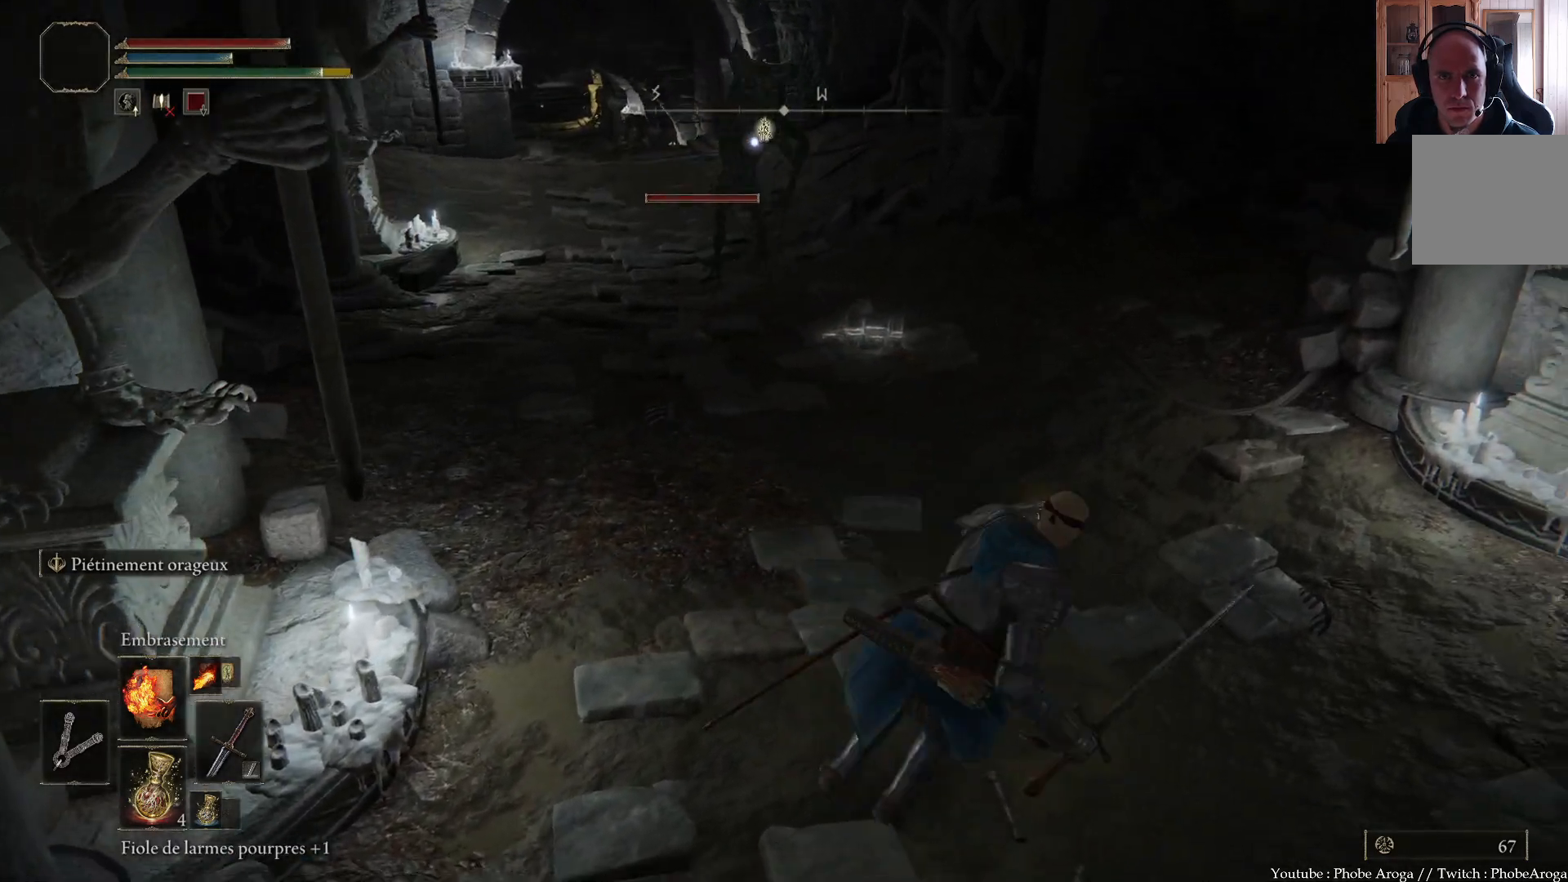
{"buttons": [], "left_stick": "up", "right_stick": "center", "events": [[400, "left_stick", "up-right"], [450, "left_stick", "up"]]}
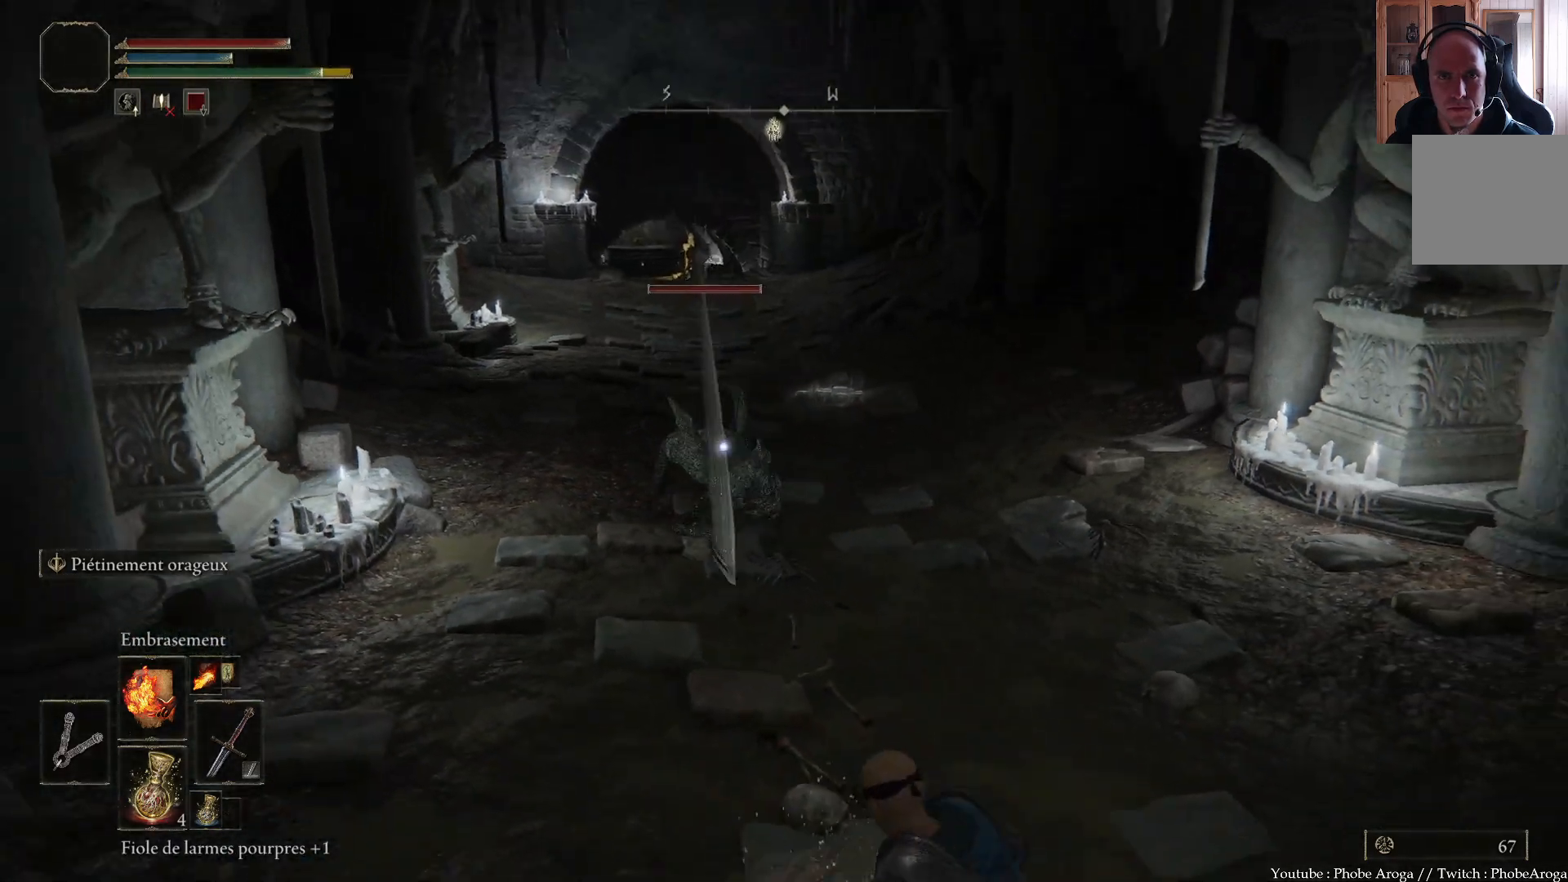
{"buttons": [], "left_stick": "up", "right_stick": "center", "events": []}
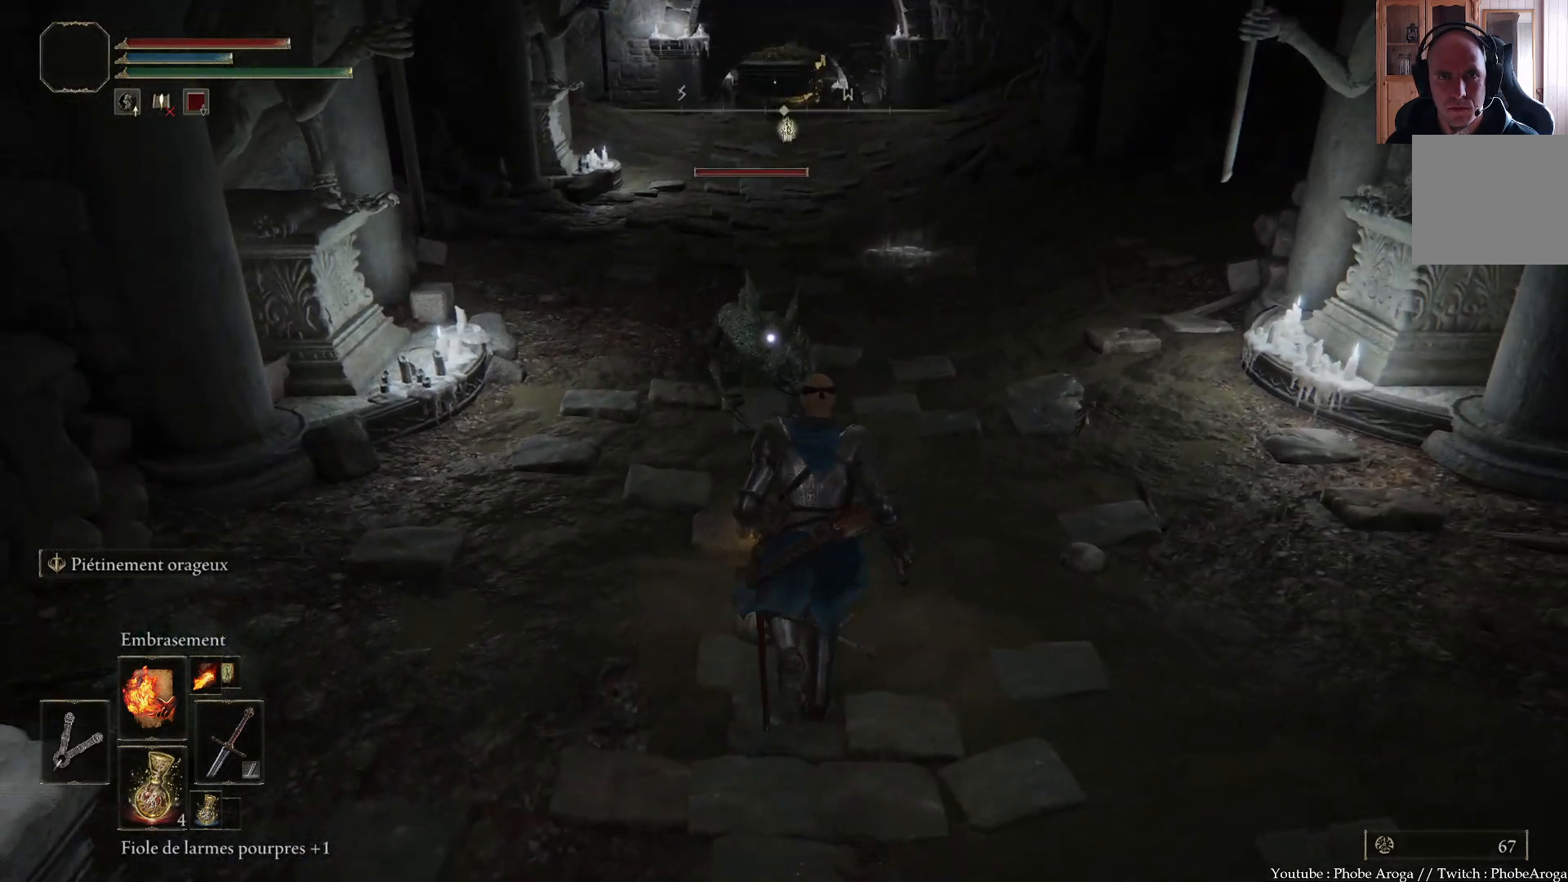
{"buttons": [], "left_stick": "up", "right_stick": "center", "events": []}
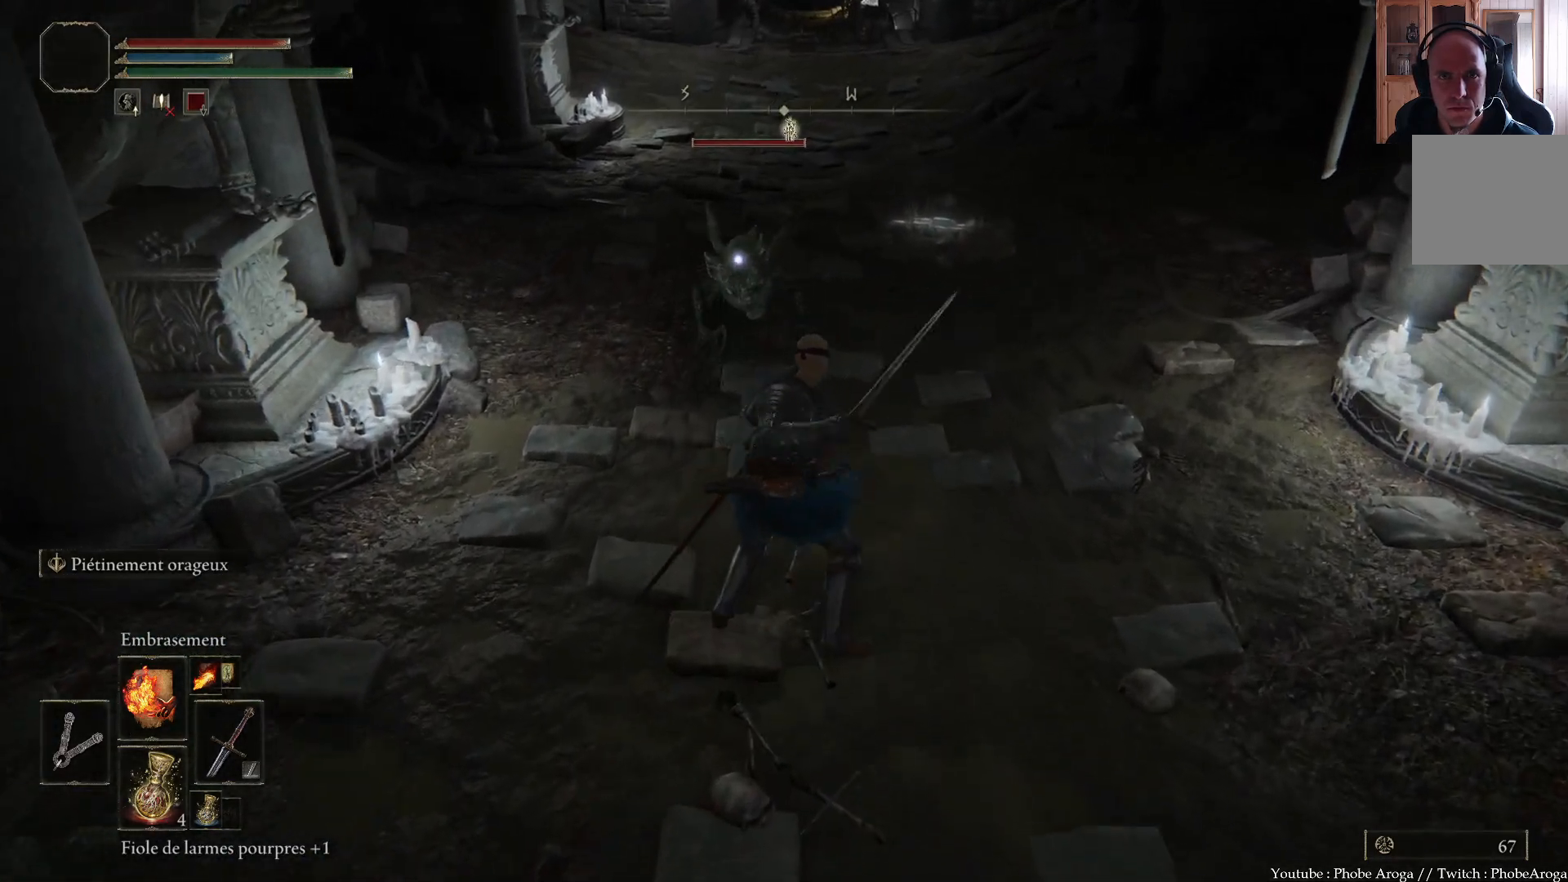
{"buttons": [], "left_stick": "up", "right_stick": "center", "events": []}
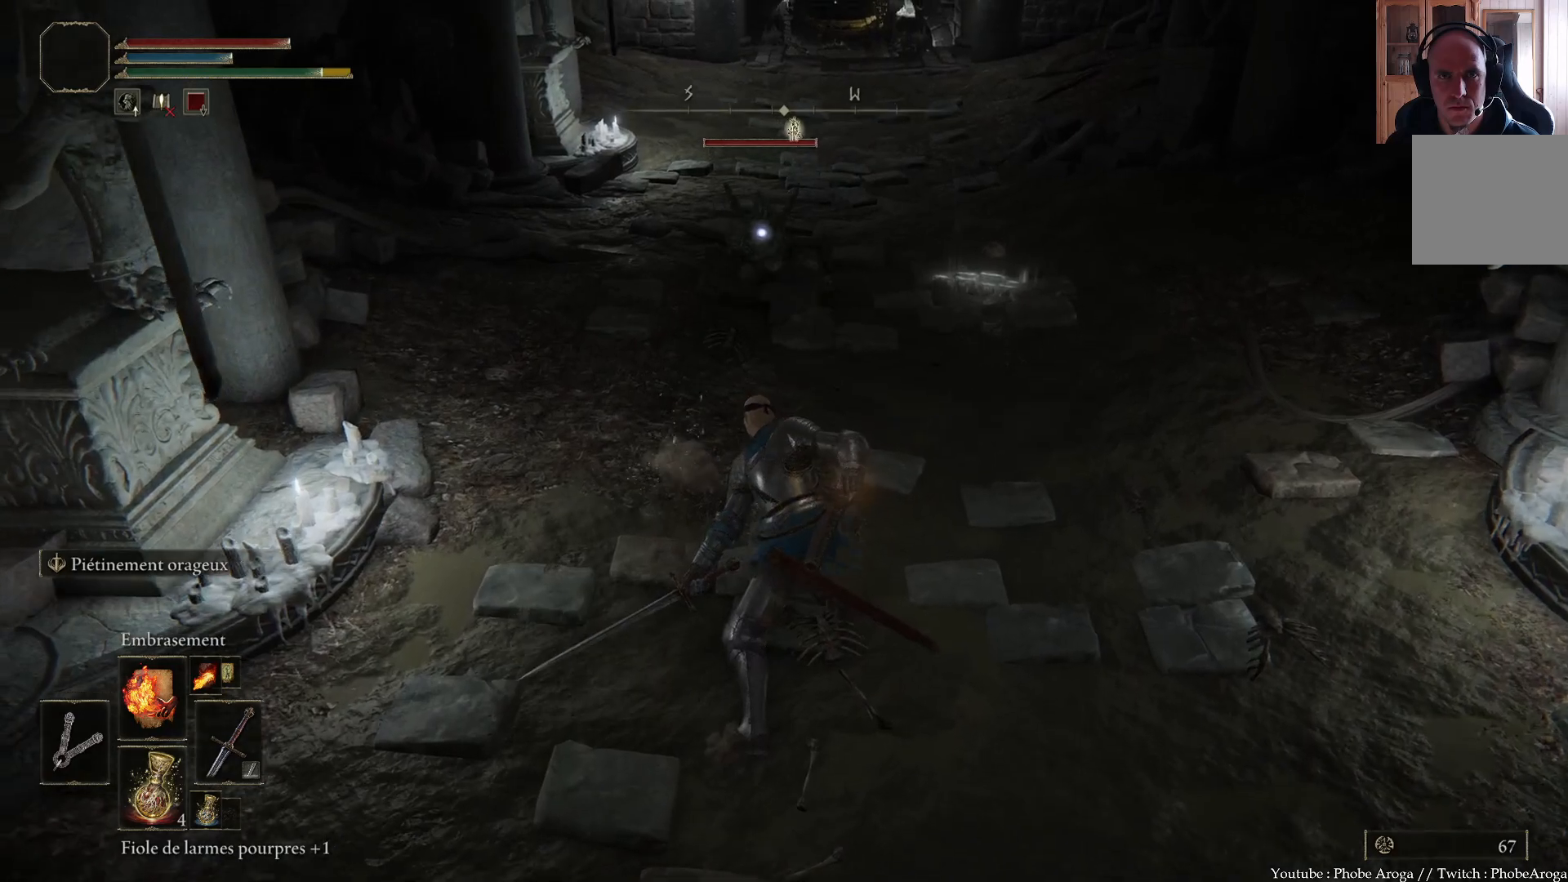
{"buttons": [], "left_stick": "down", "right_stick": "center", "events": [[133, "left_stick", "down"]]}
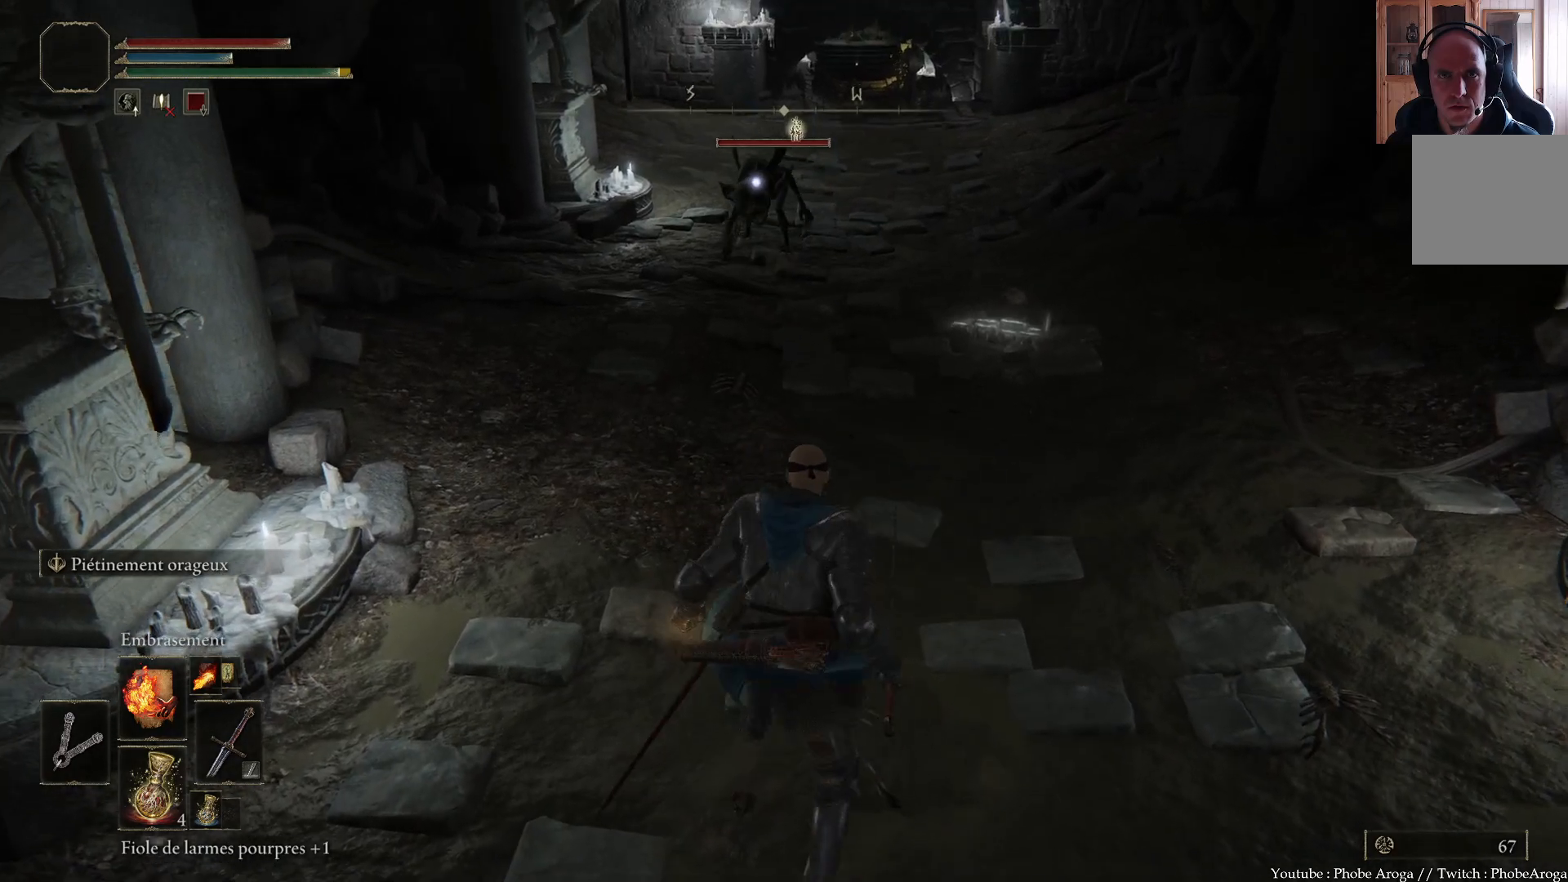
{"buttons": [], "left_stick": "down-left", "right_stick": "center", "events": [[400, "left_stick", "down-left"]]}
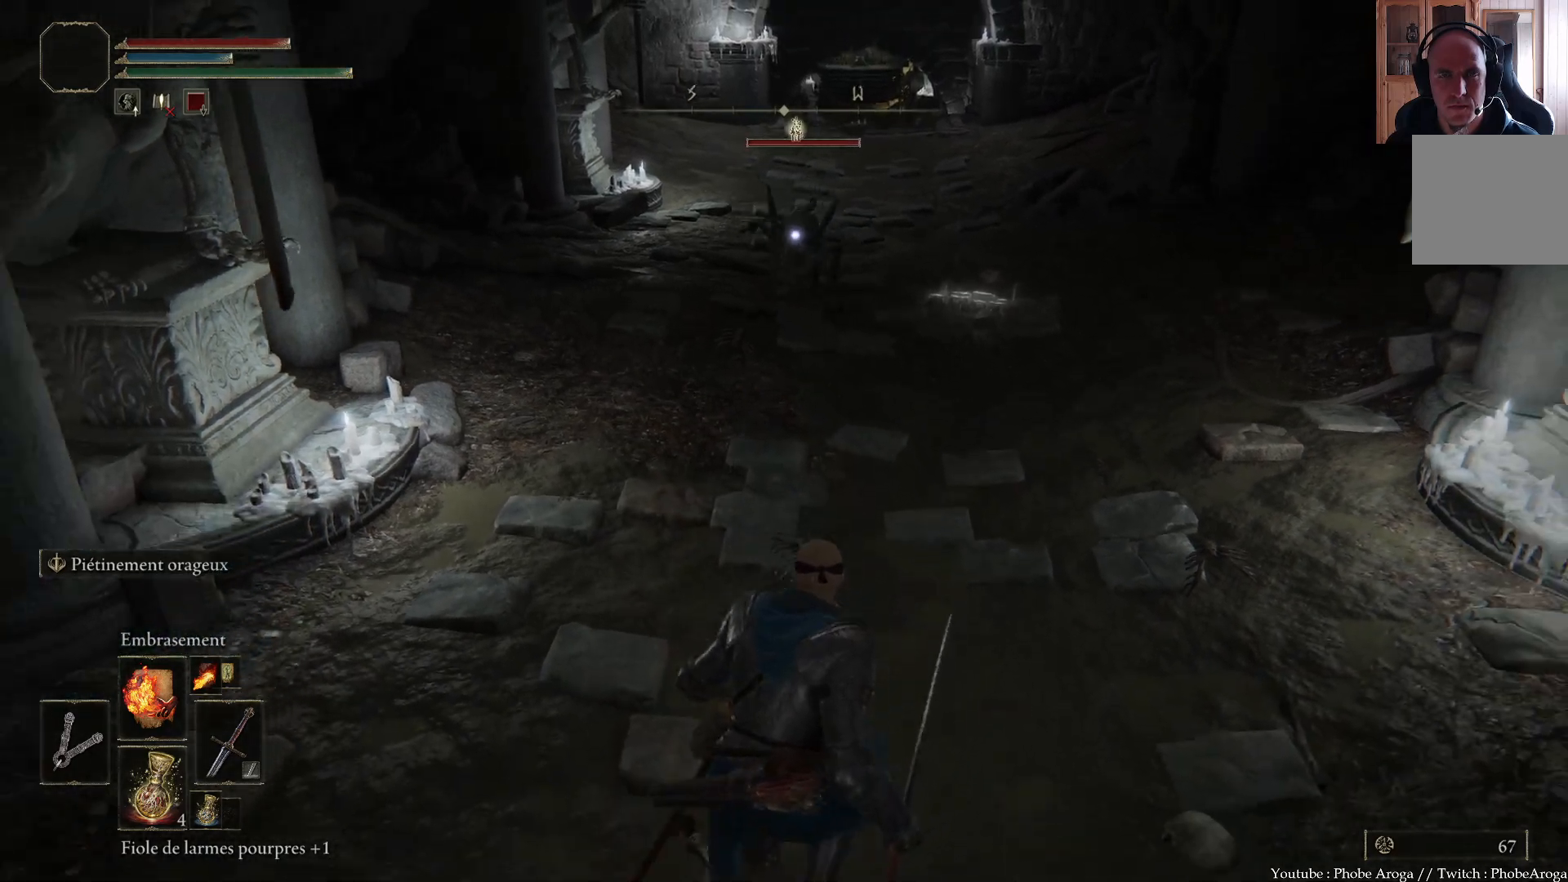
{"buttons": [], "left_stick": "up-right", "right_stick": "center", "events": [[383, "left_stick", "right"], [500, "left_stick", "up-right"]]}
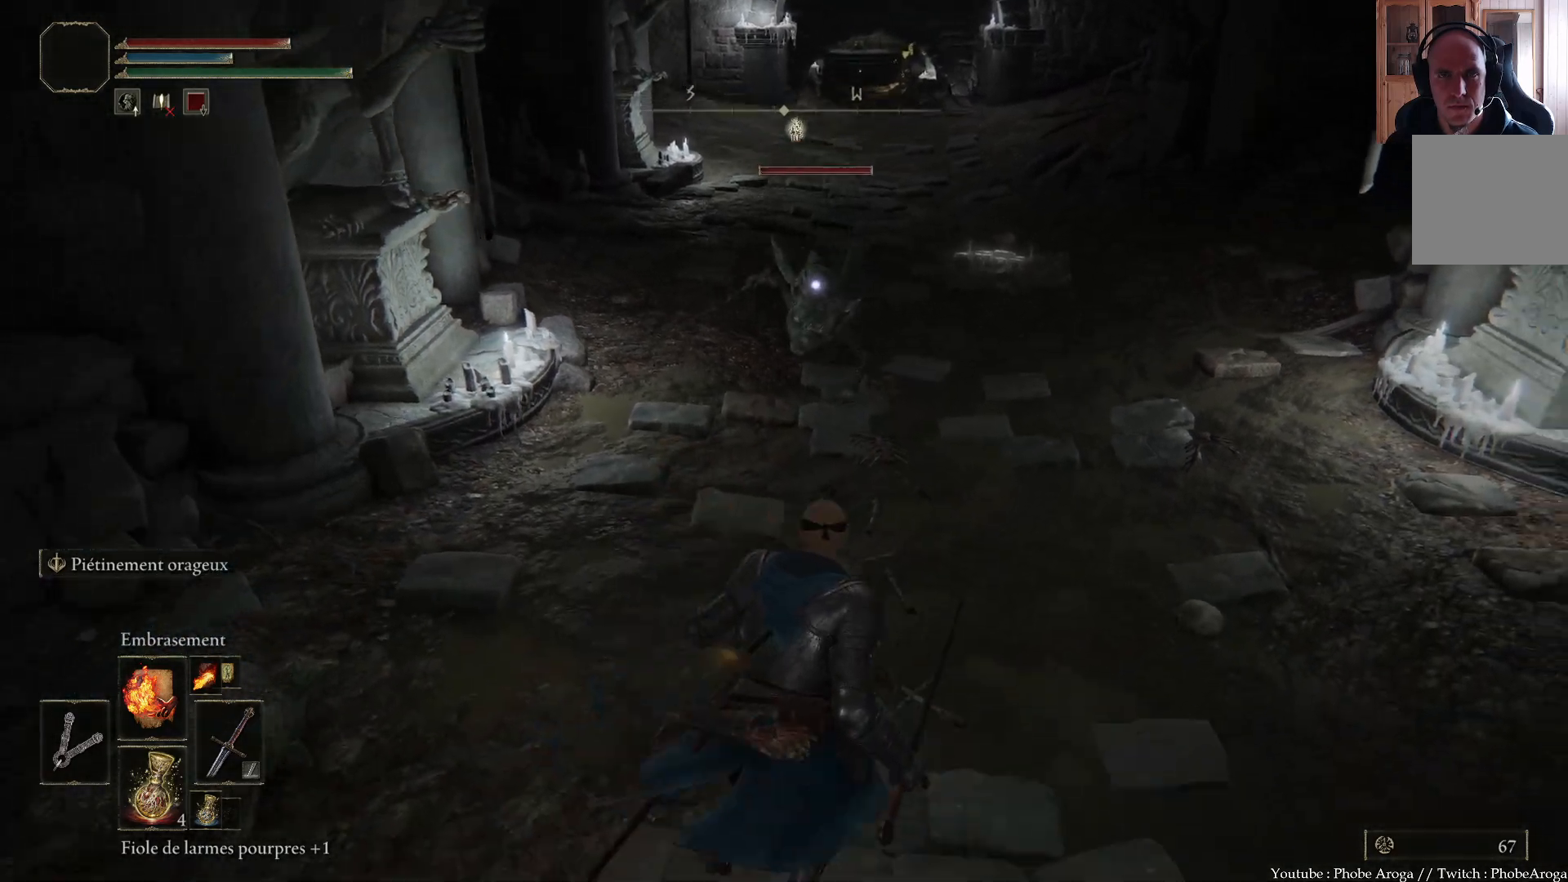
{"buttons": [], "left_stick": "up", "right_stick": "center", "events": [[133, "left_stick", "up"]]}
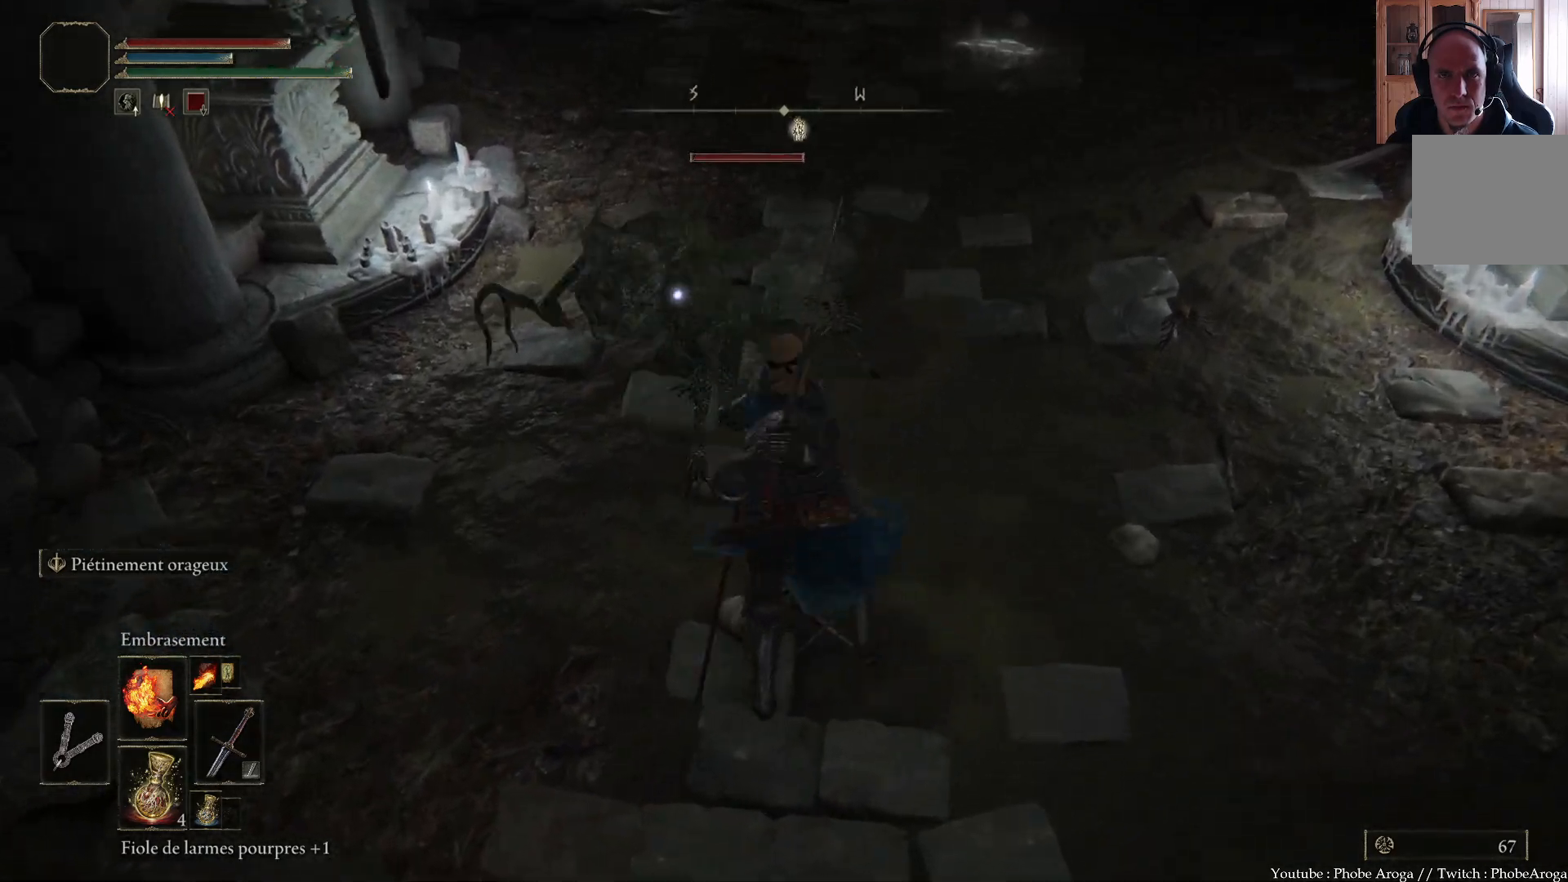
{"buttons": [], "left_stick": "up", "right_stick": "center", "events": []}
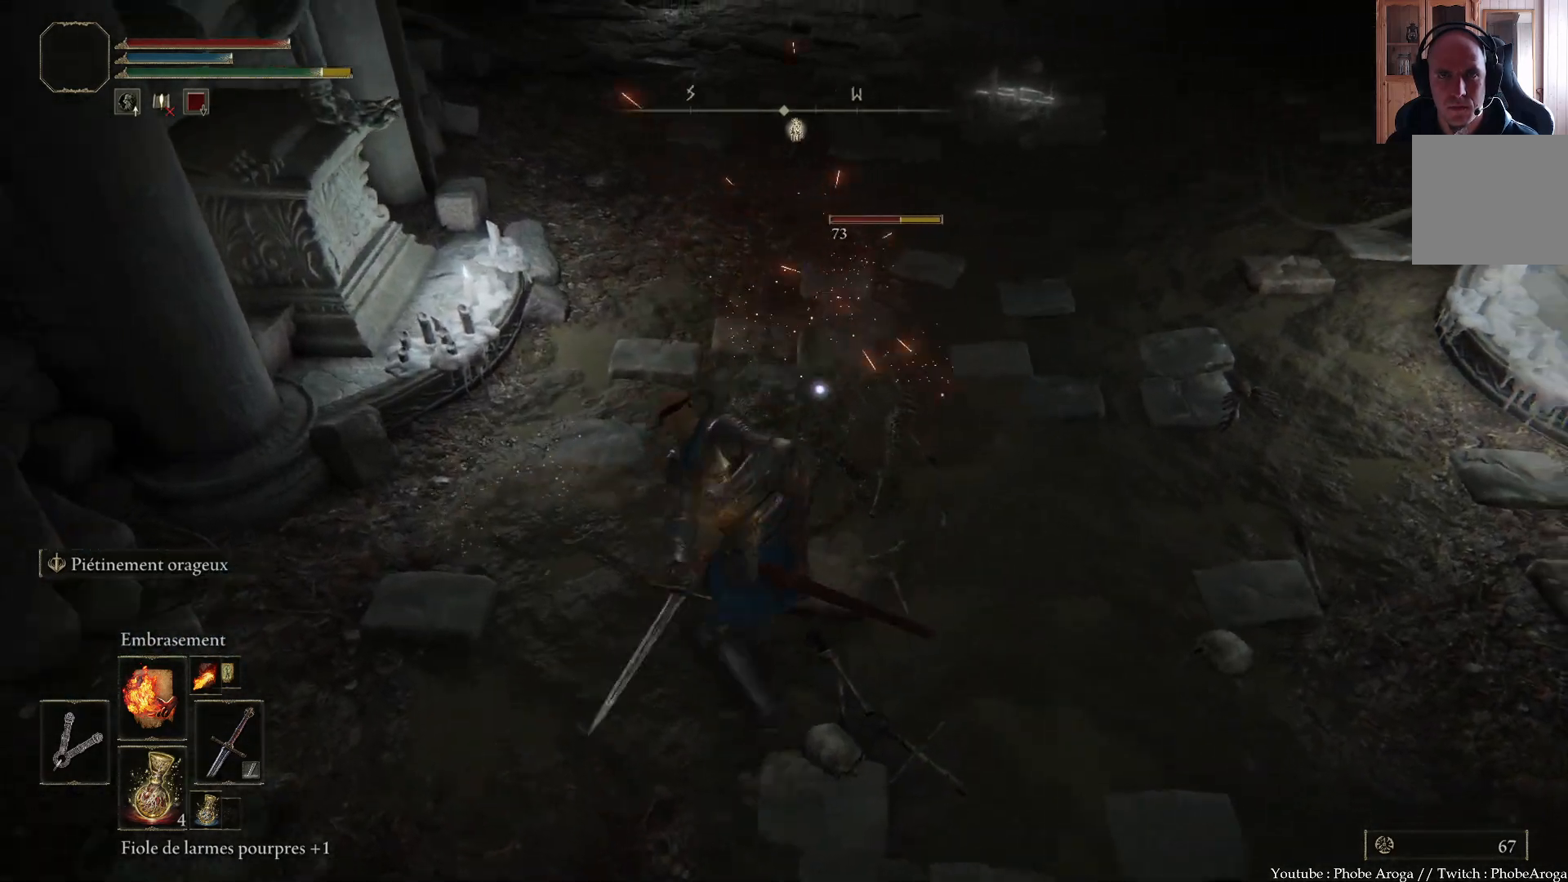
{"buttons": [], "left_stick": "up", "right_stick": "center", "events": []}
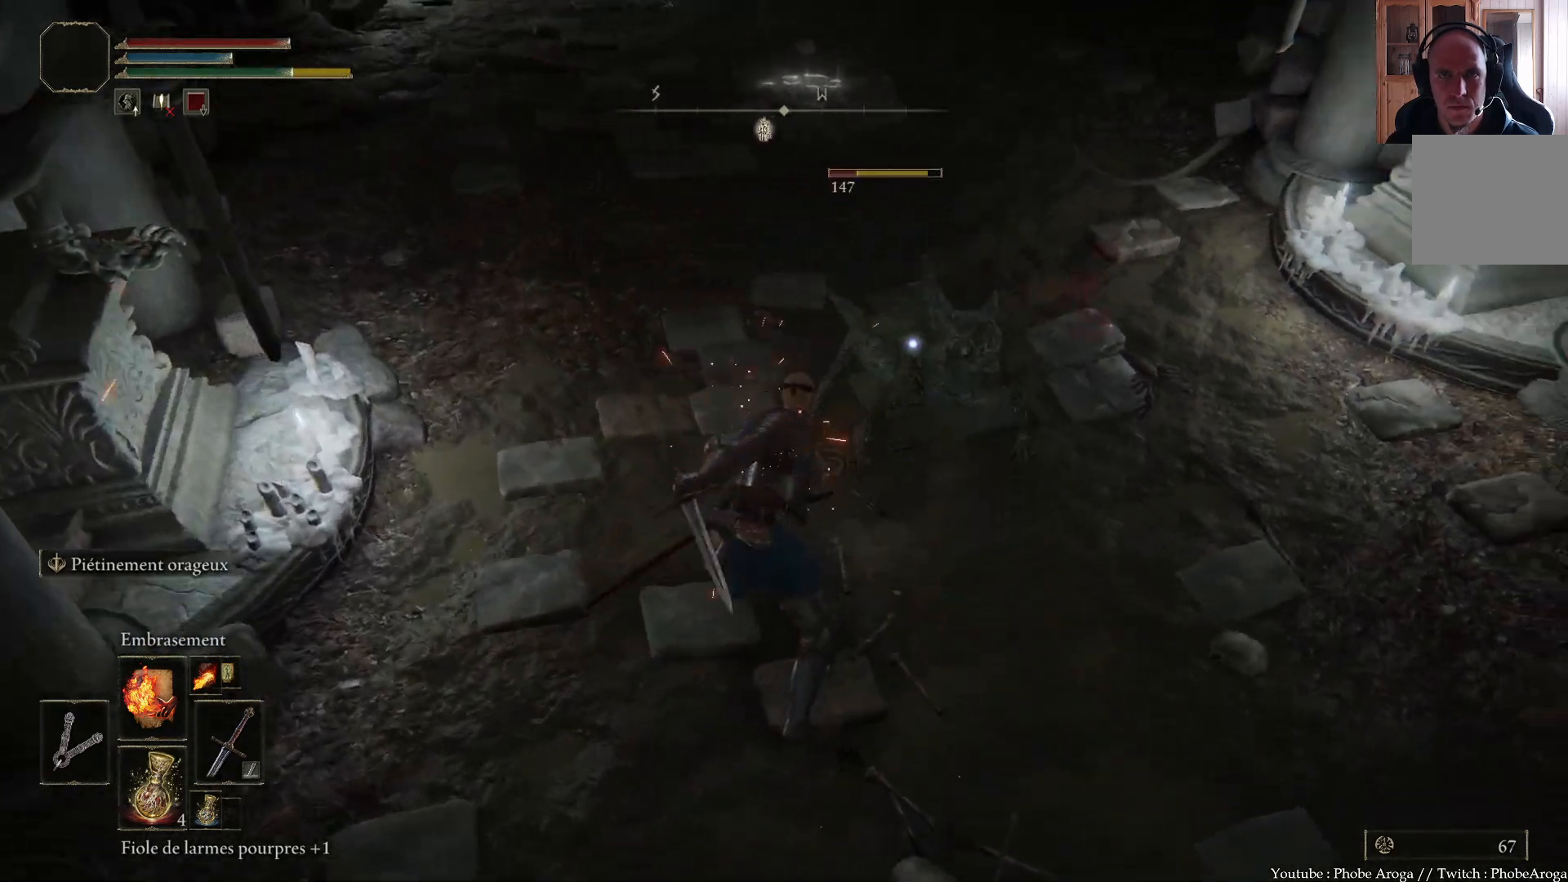
{"buttons": [], "left_stick": "center", "right_stick": "center", "events": [[333, "left_stick", "center"]]}
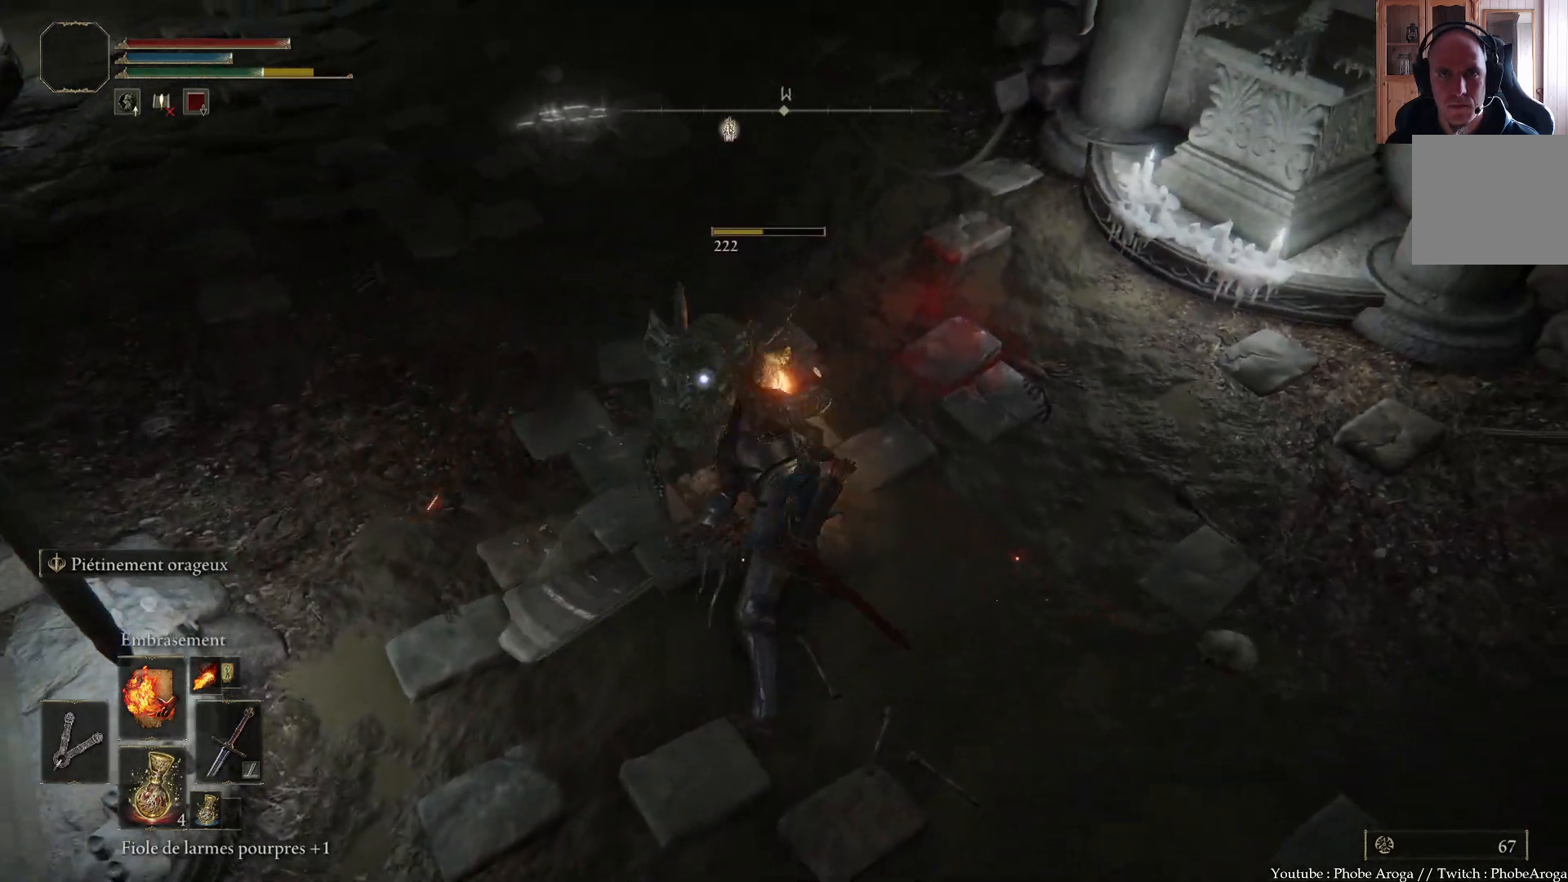
{"buttons": [], "left_stick": "up-left", "right_stick": "down-left", "events": [[33, "R3", "down"], [33, "right_stick", "down-left"], [150, "R3", "up"], [300, "left_stick", "left"], [383, "left_stick", "up-left"]]}
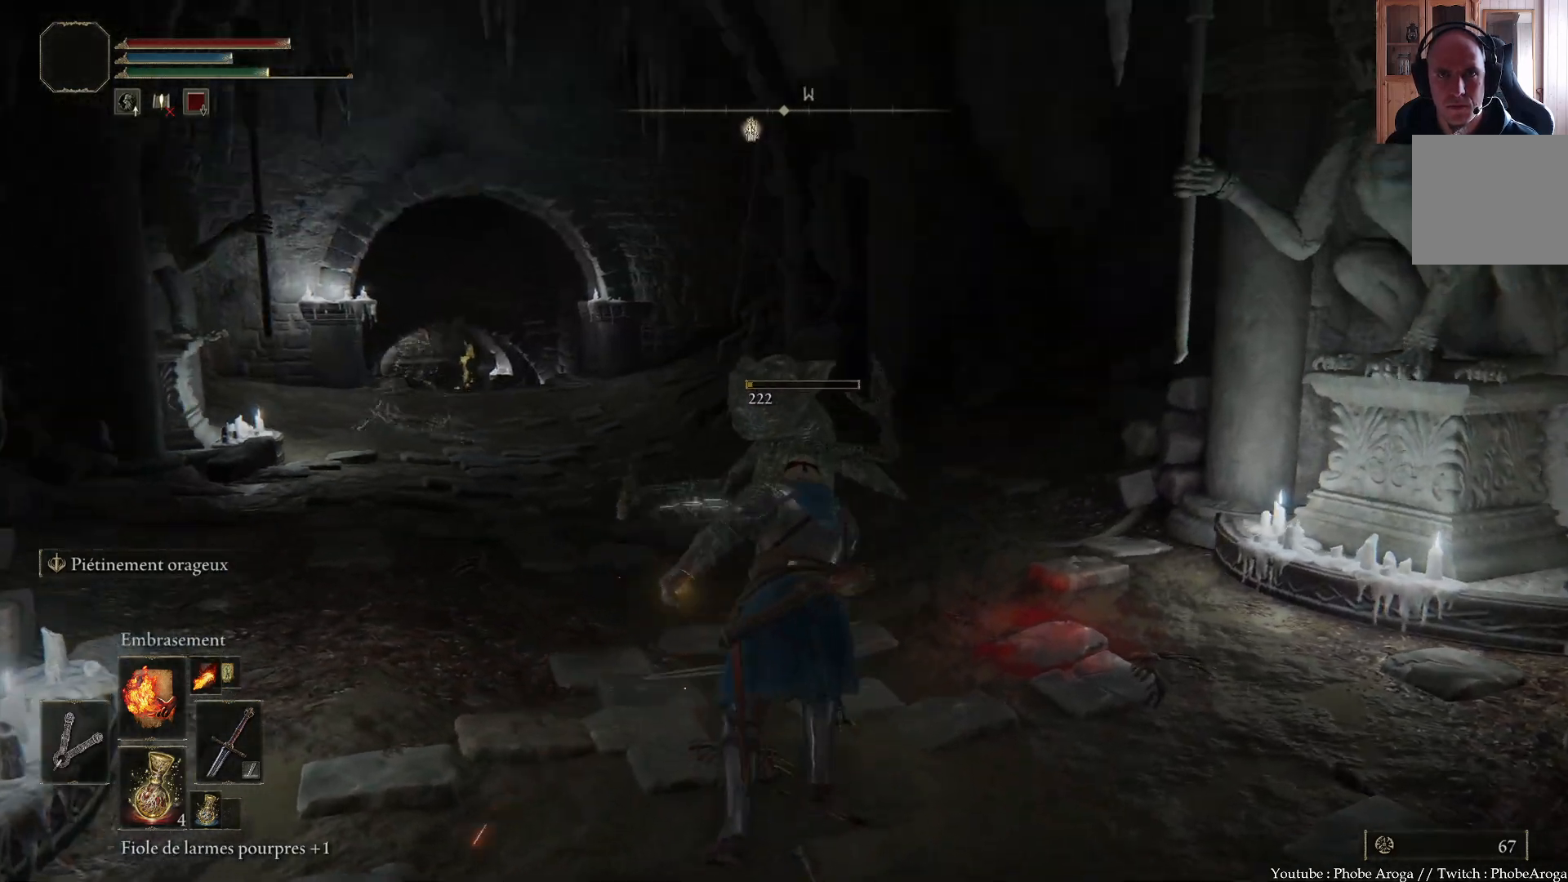
{"buttons": [], "left_stick": "up-left", "right_stick": "center", "events": [[33, "right_stick", "center"], [250, "R3", "down"], [283, "right_stick", "down"], [350, "R3", "up"], [383, "right_stick", "center"]]}
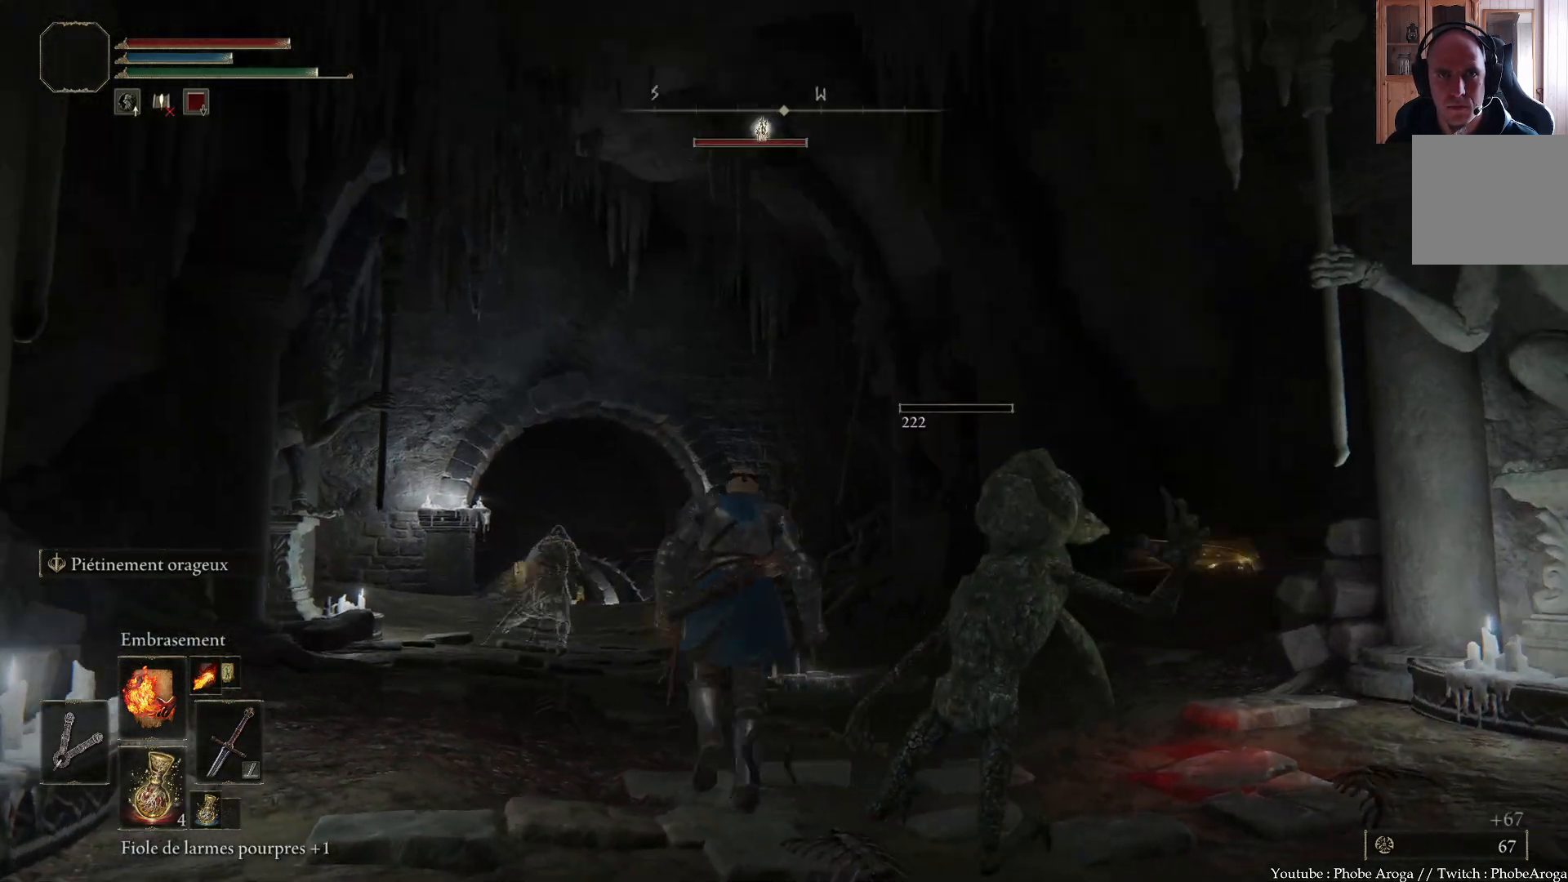
{"buttons": [], "left_stick": "up-left", "right_stick": "center", "events": []}
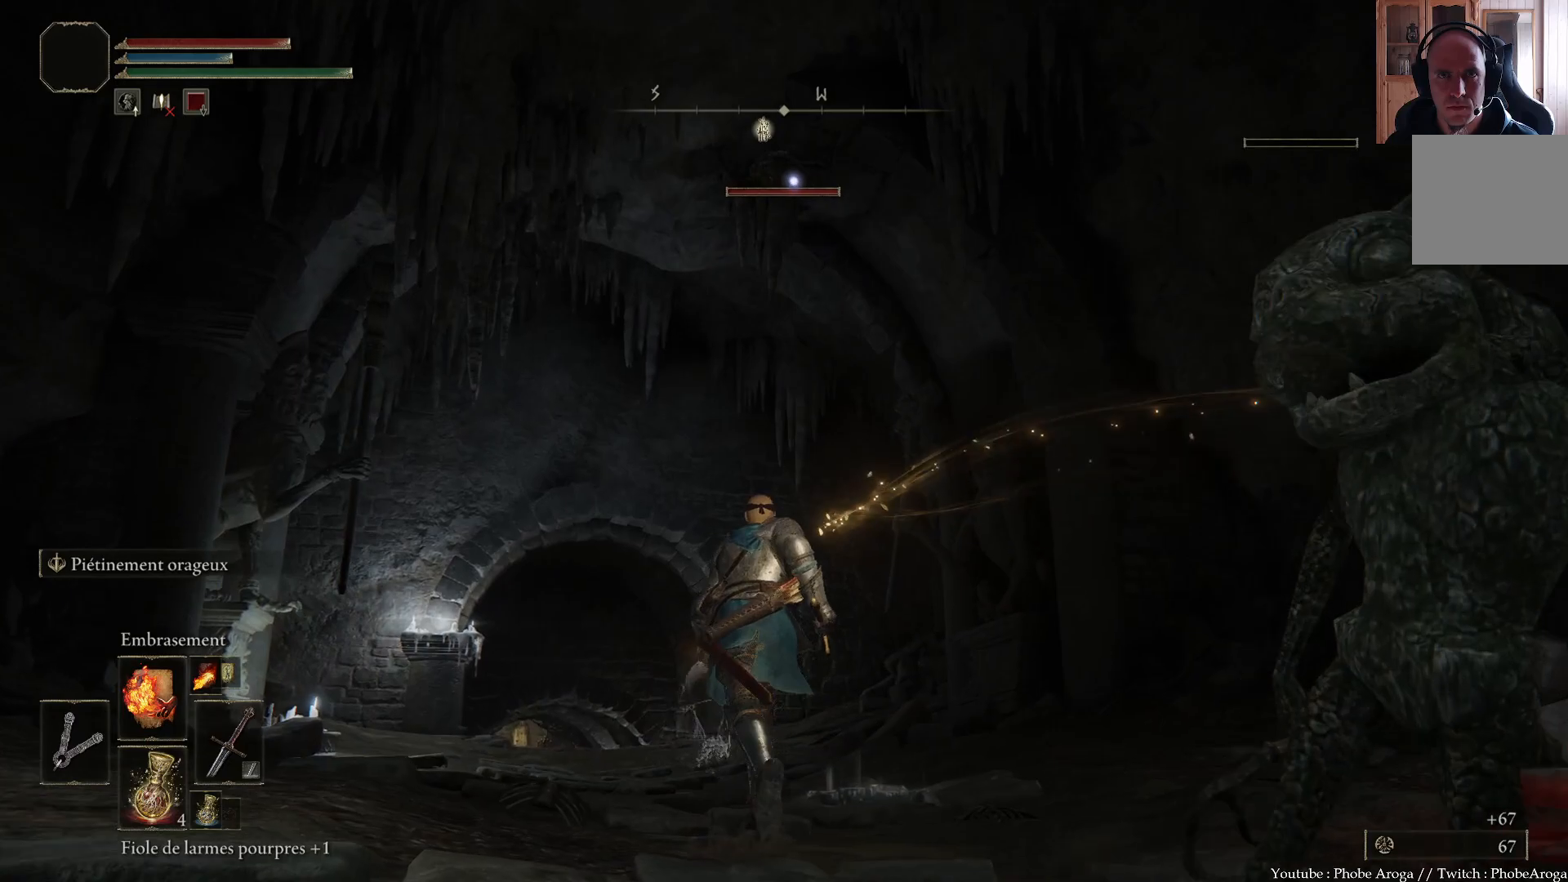
{"buttons": [], "left_stick": "up-left", "right_stick": "center", "events": []}
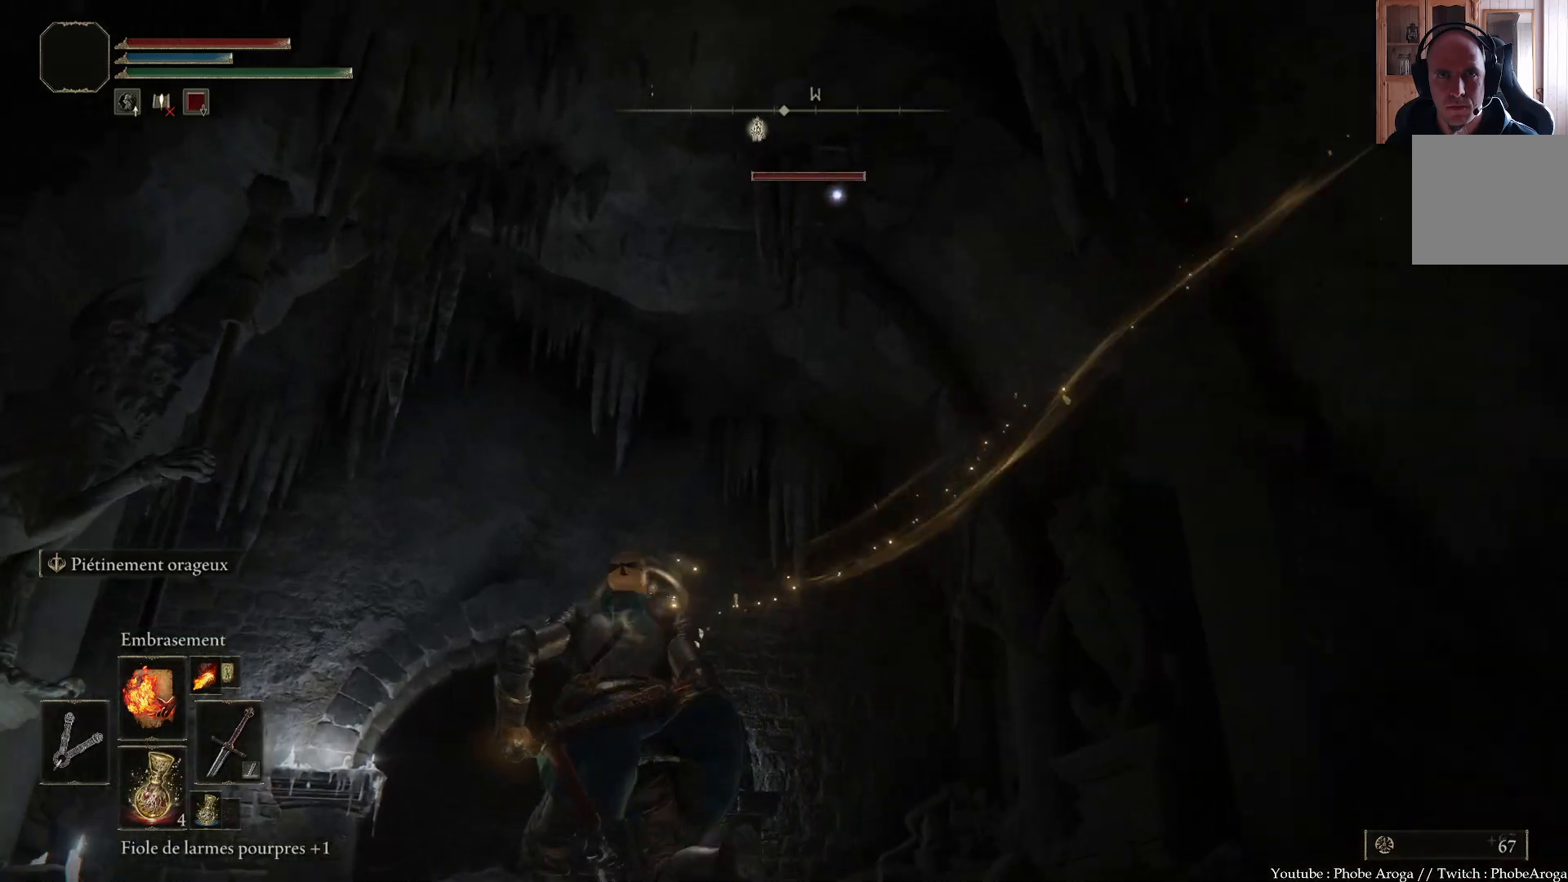
{"buttons": [], "left_stick": "up-left", "right_stick": "center", "events": [[150, "left_stick", "down-left"], [450, "left_stick", "up-left"]]}
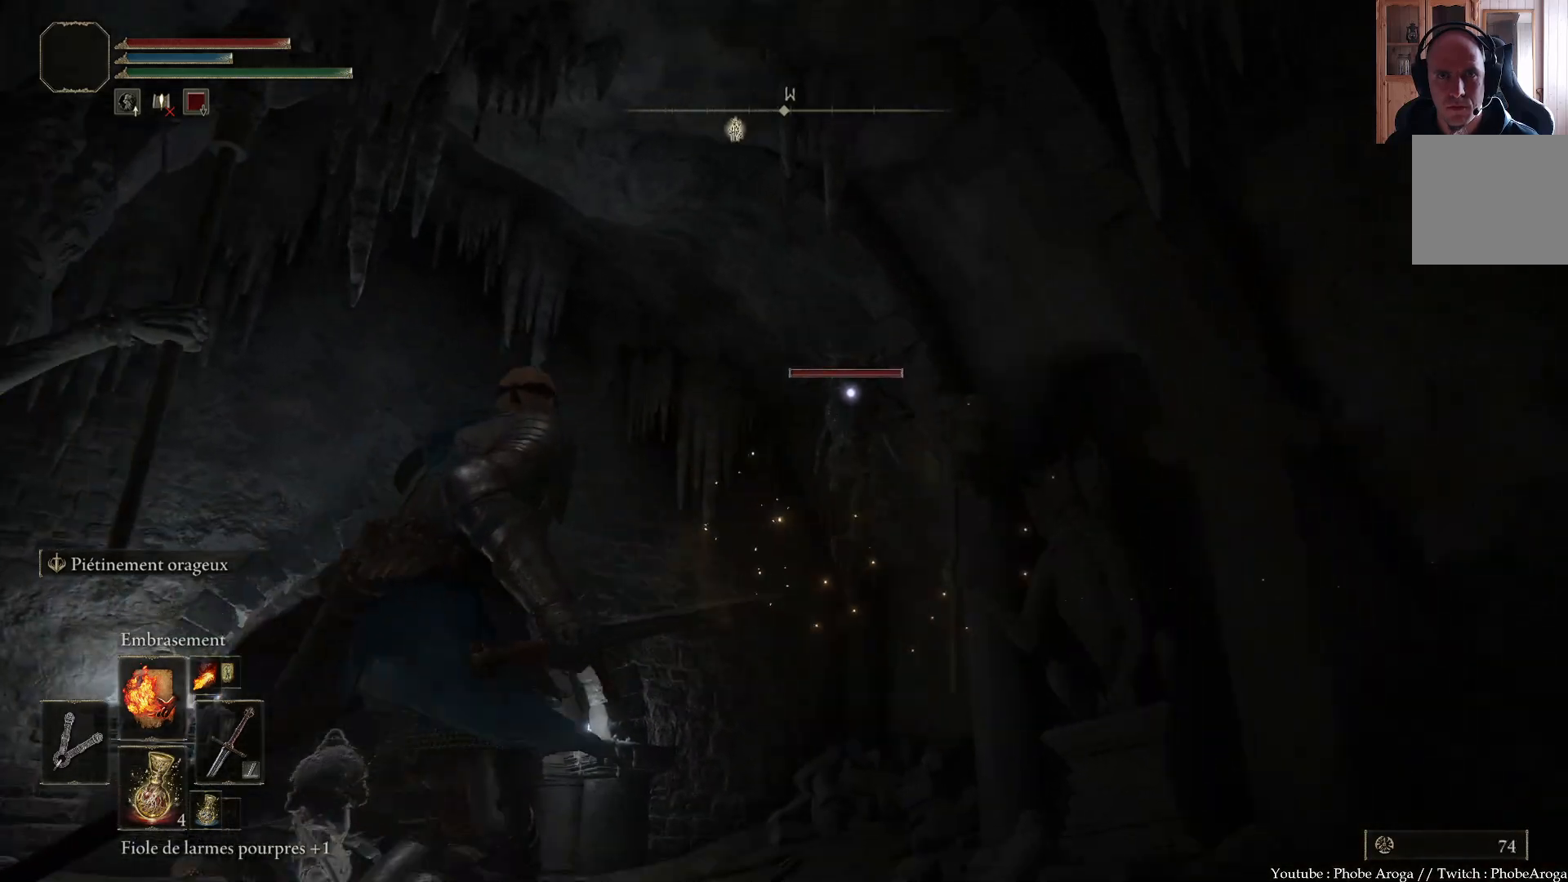
{"buttons": [], "left_stick": "up", "right_stick": "center", "events": [[317, "left_stick", "up"]]}
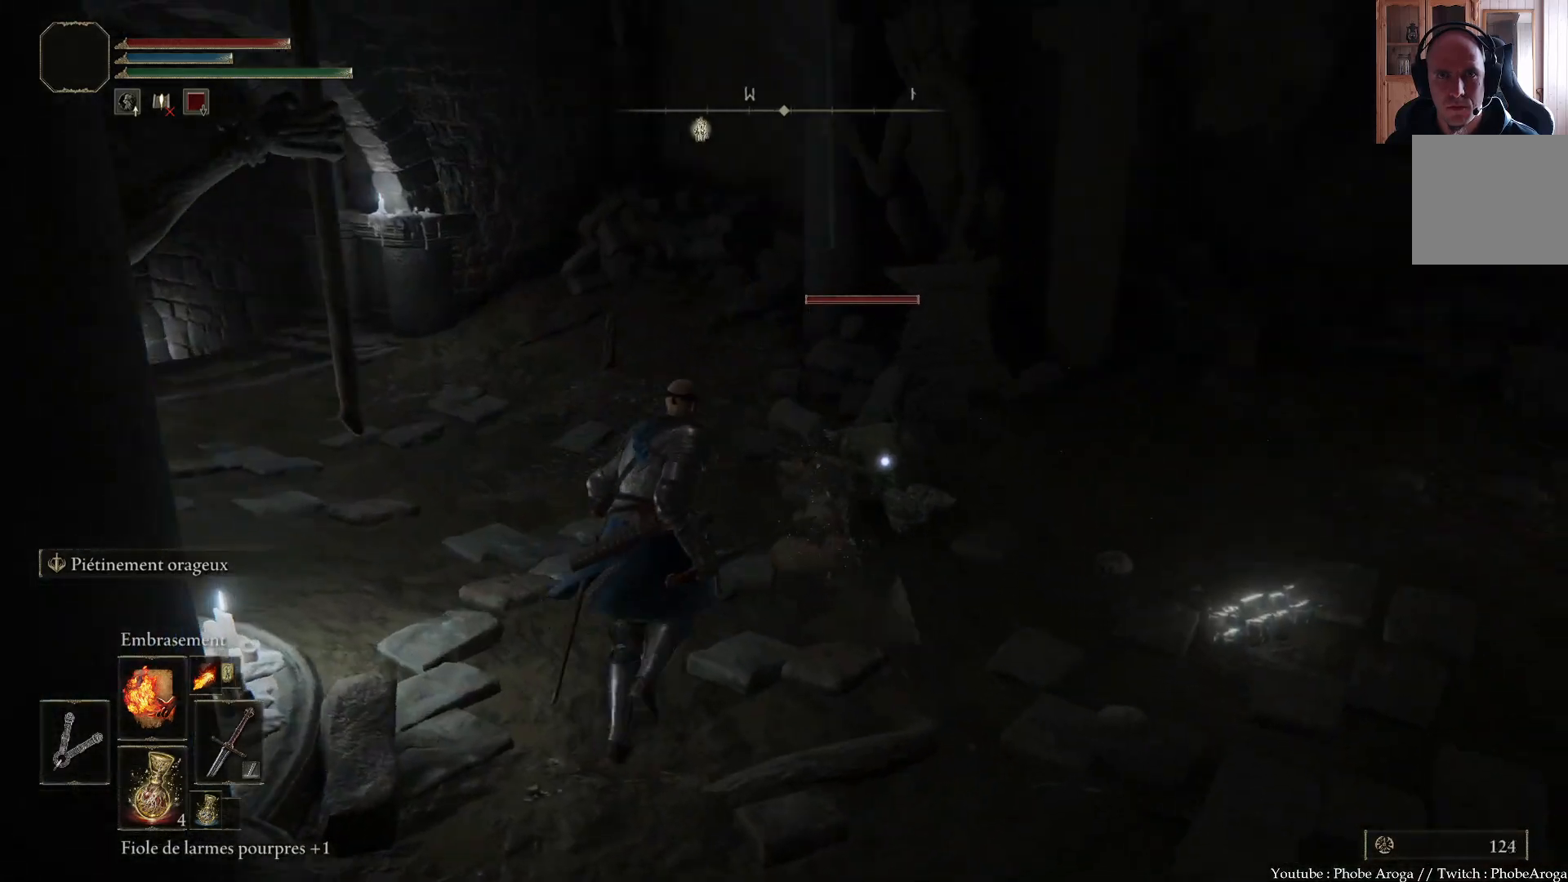
{"buttons": [], "left_stick": "up", "right_stick": "center", "events": []}
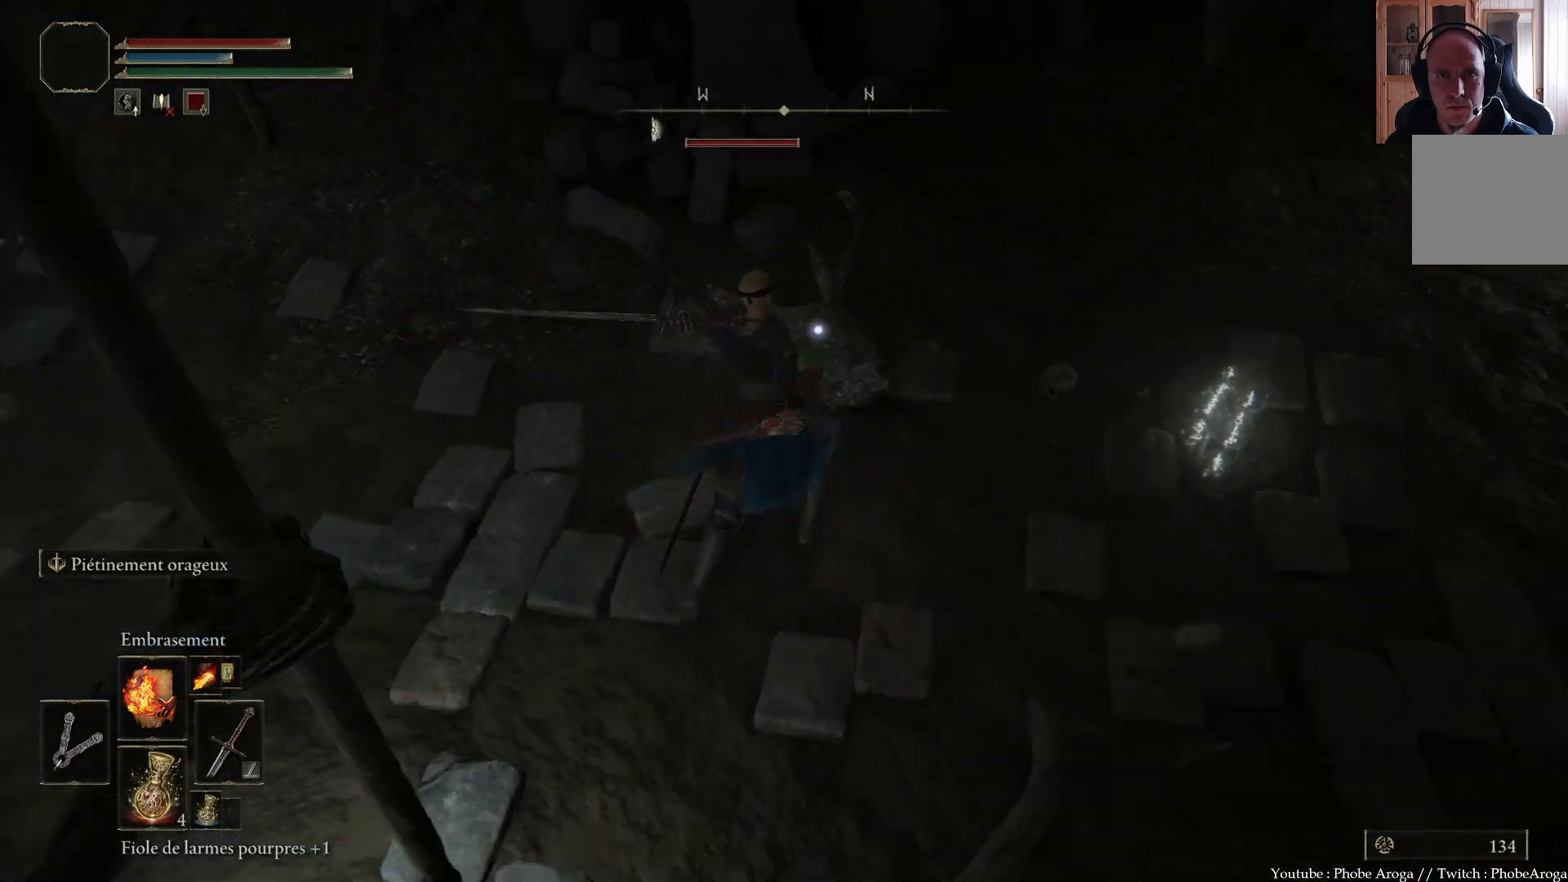
{"buttons": [], "left_stick": "up", "right_stick": "center", "events": []}
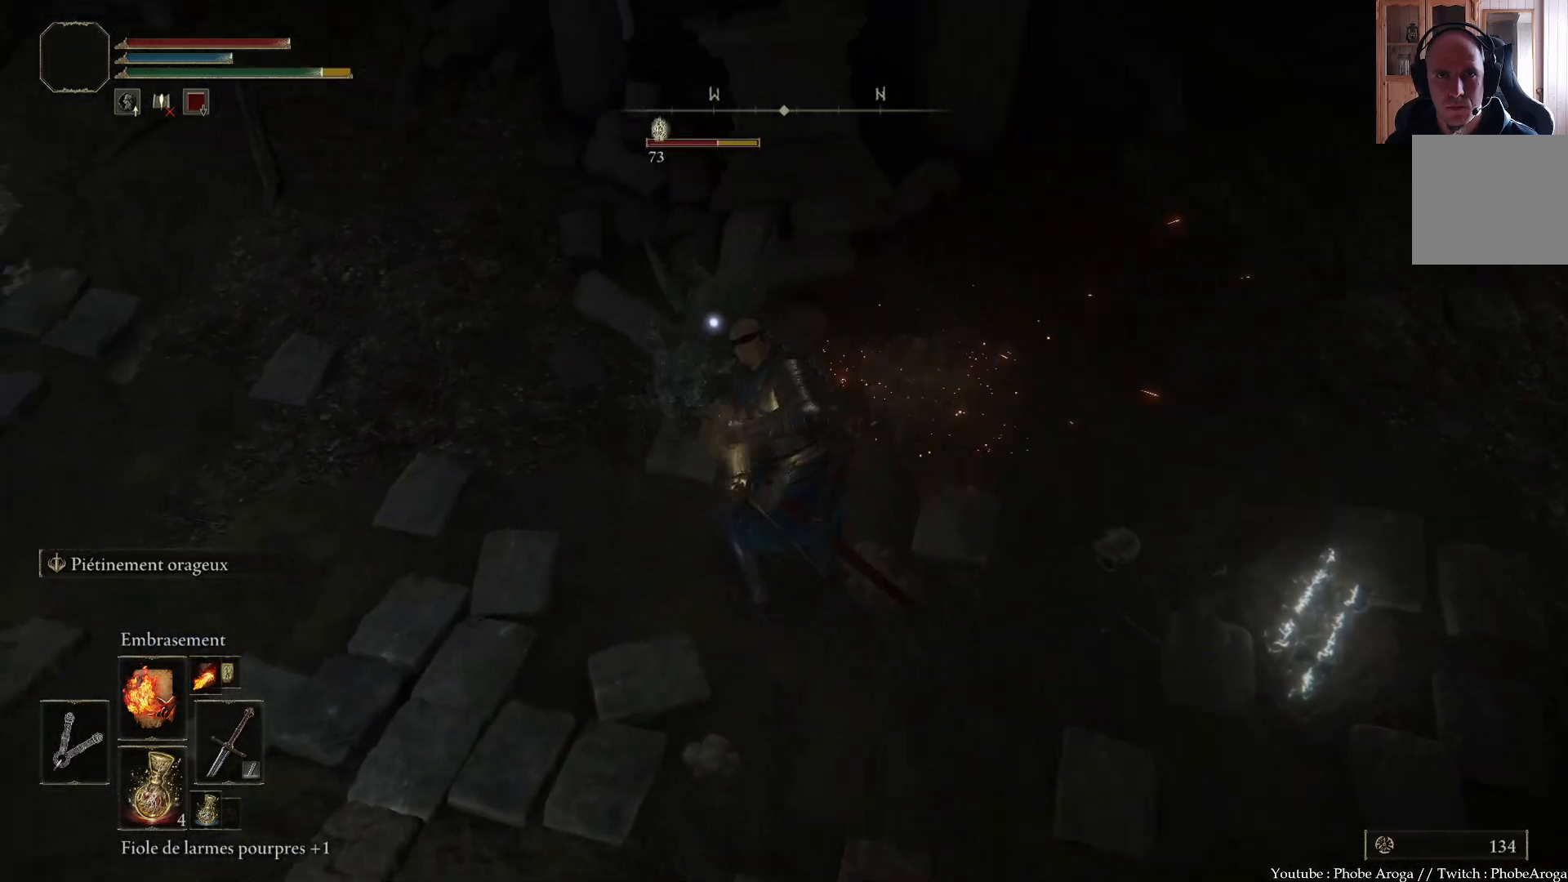
{"buttons": [], "left_stick": "center", "right_stick": "center", "events": [[317, "left_stick", "center"]]}
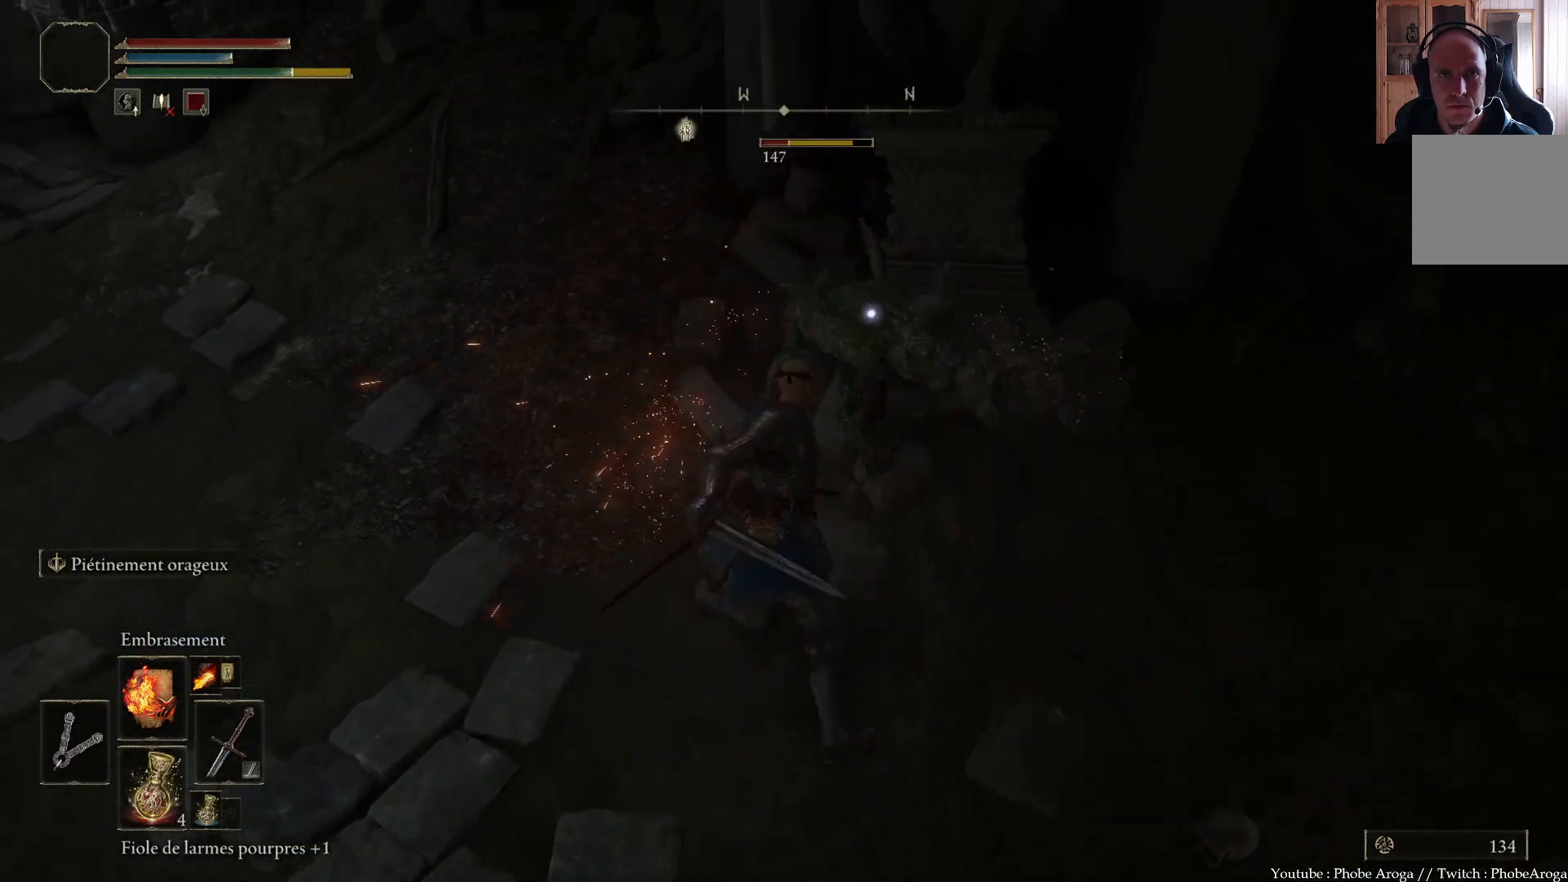
{"buttons": ["R3"], "left_stick": "left", "right_stick": "center", "events": [[350, "left_stick", "left"], [467, "R3", "down"]]}
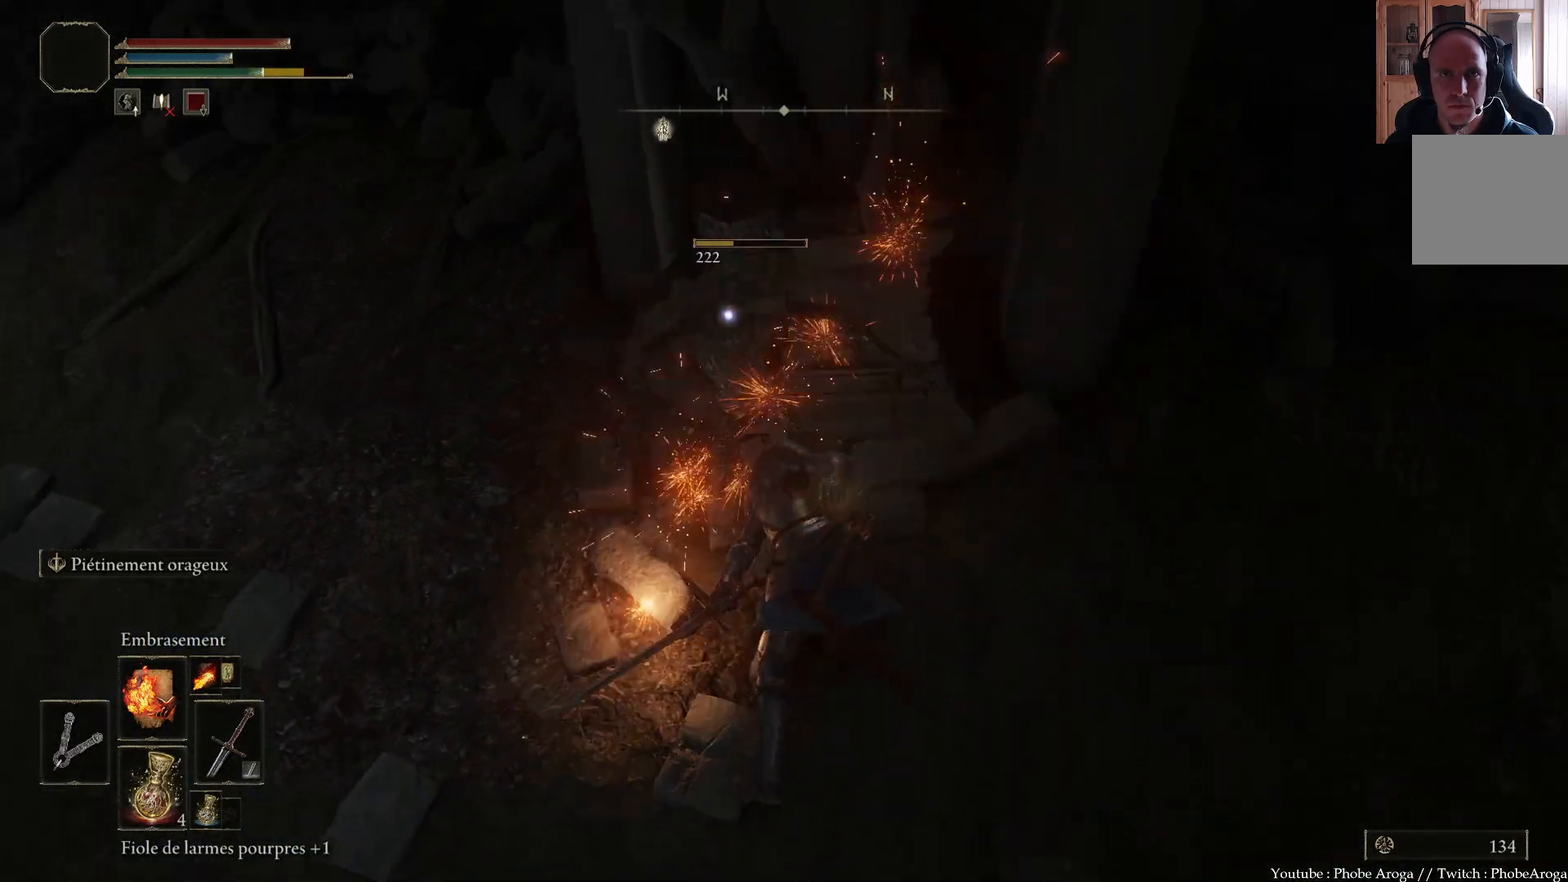
{"buttons": [], "left_stick": "up-left", "right_stick": "center", "events": [[33, "right_stick", "down-left"], [50, "R3", "up"], [267, "left_stick", "up-left"], [400, "right_stick", "center"]]}
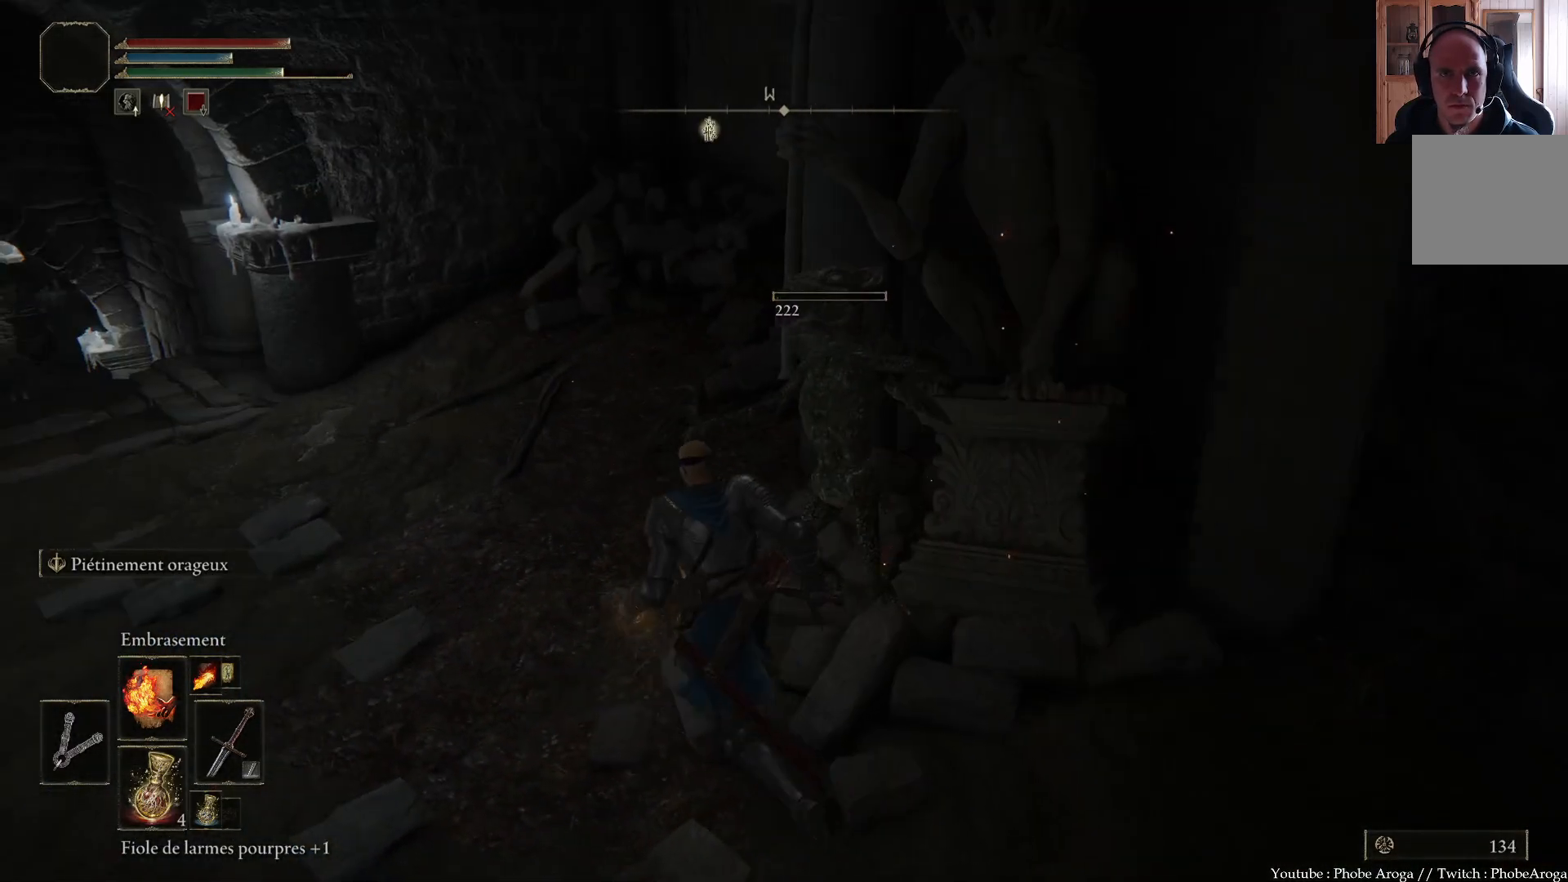
{"buttons": ["B"], "left_stick": "up-left", "right_stick": "center", "events": [[200, "Y", "down"], [300, "Y", "up"], [500, "B", "down"]]}
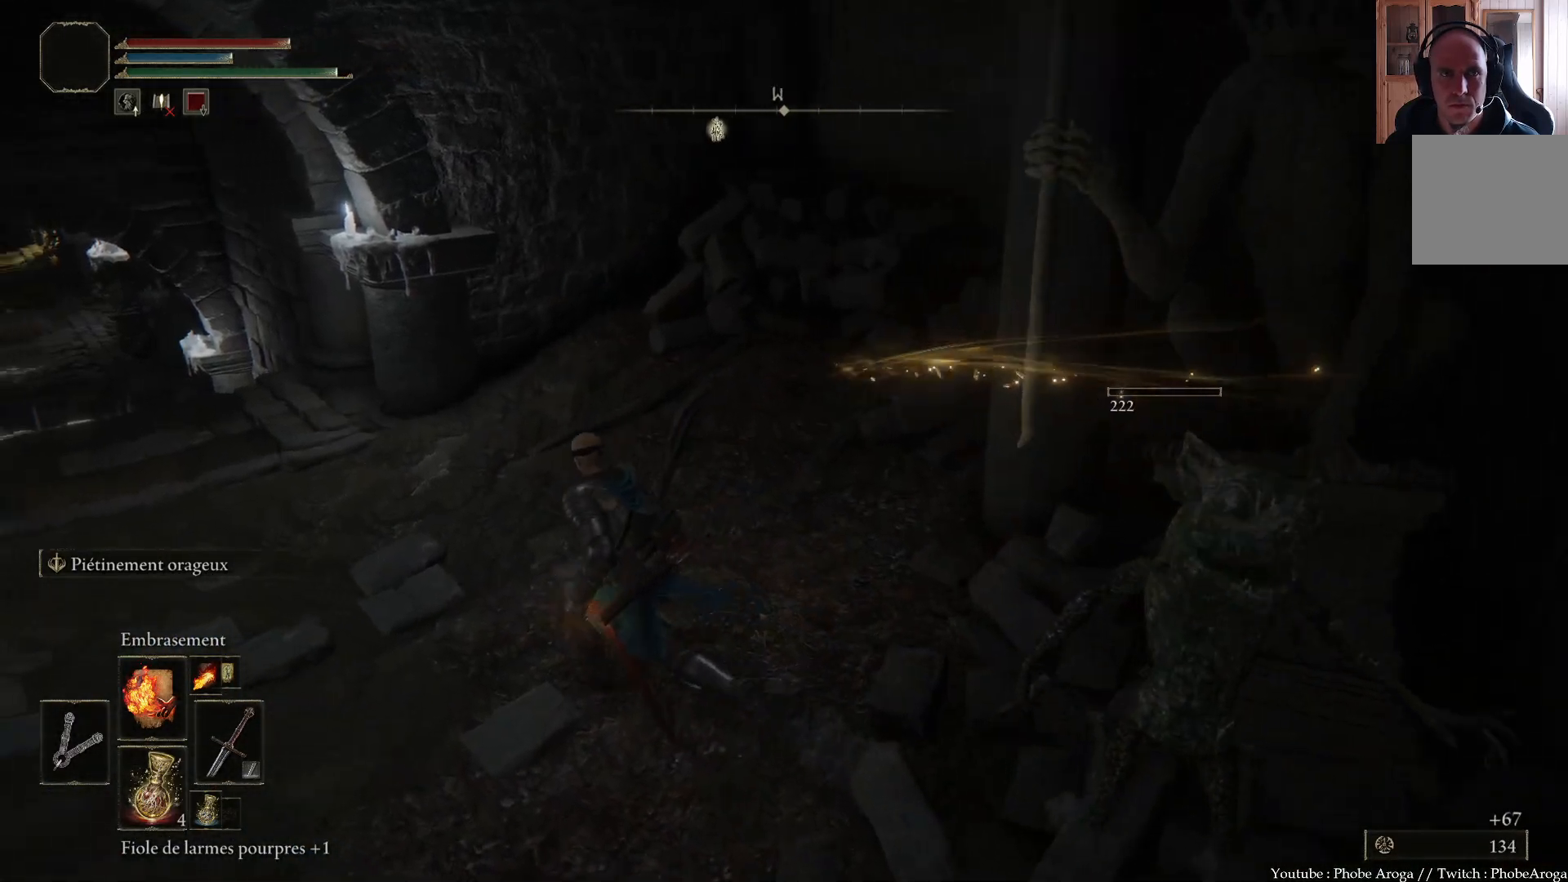
{"buttons": ["B"], "left_stick": "up-left", "right_stick": "center", "events": []}